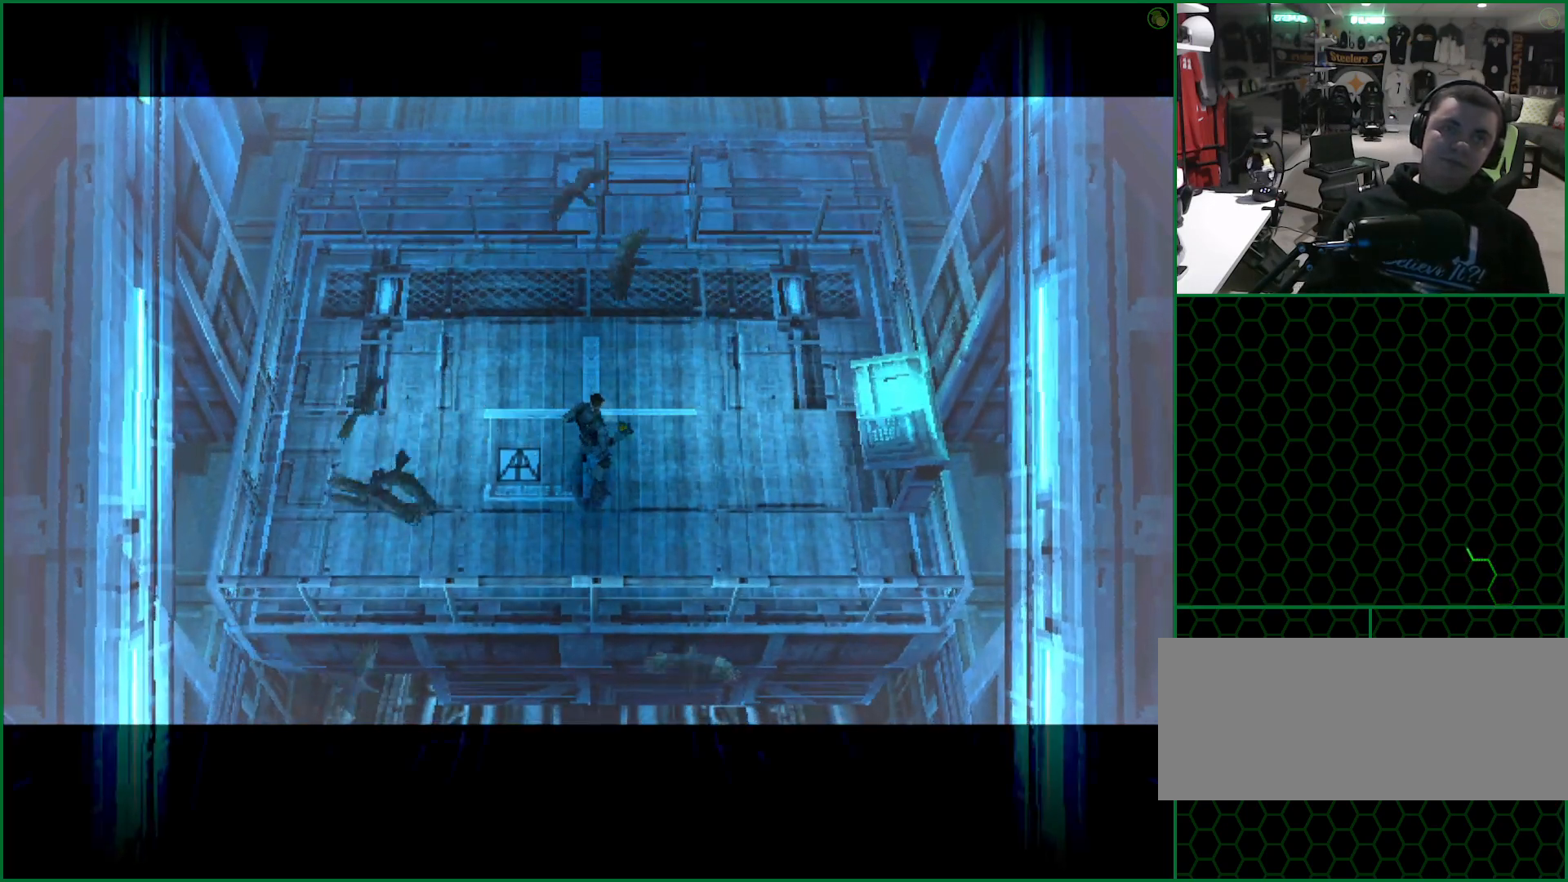
Gameplay with a controller (PlayStation layout); each line is a JSON object with the inputs held at the frame after it (dt_ms = milliseconds from this image to that frame). "button_events" lists button changes between this image and that frame as [ms after this image, input, new state], when the widget could be followed in between (sticks are given only as held states). Not read: L1 L3 R3 right_stick.
{"dt_ms": 500, "buttons": [], "left_stick": "up", "button_events": []}
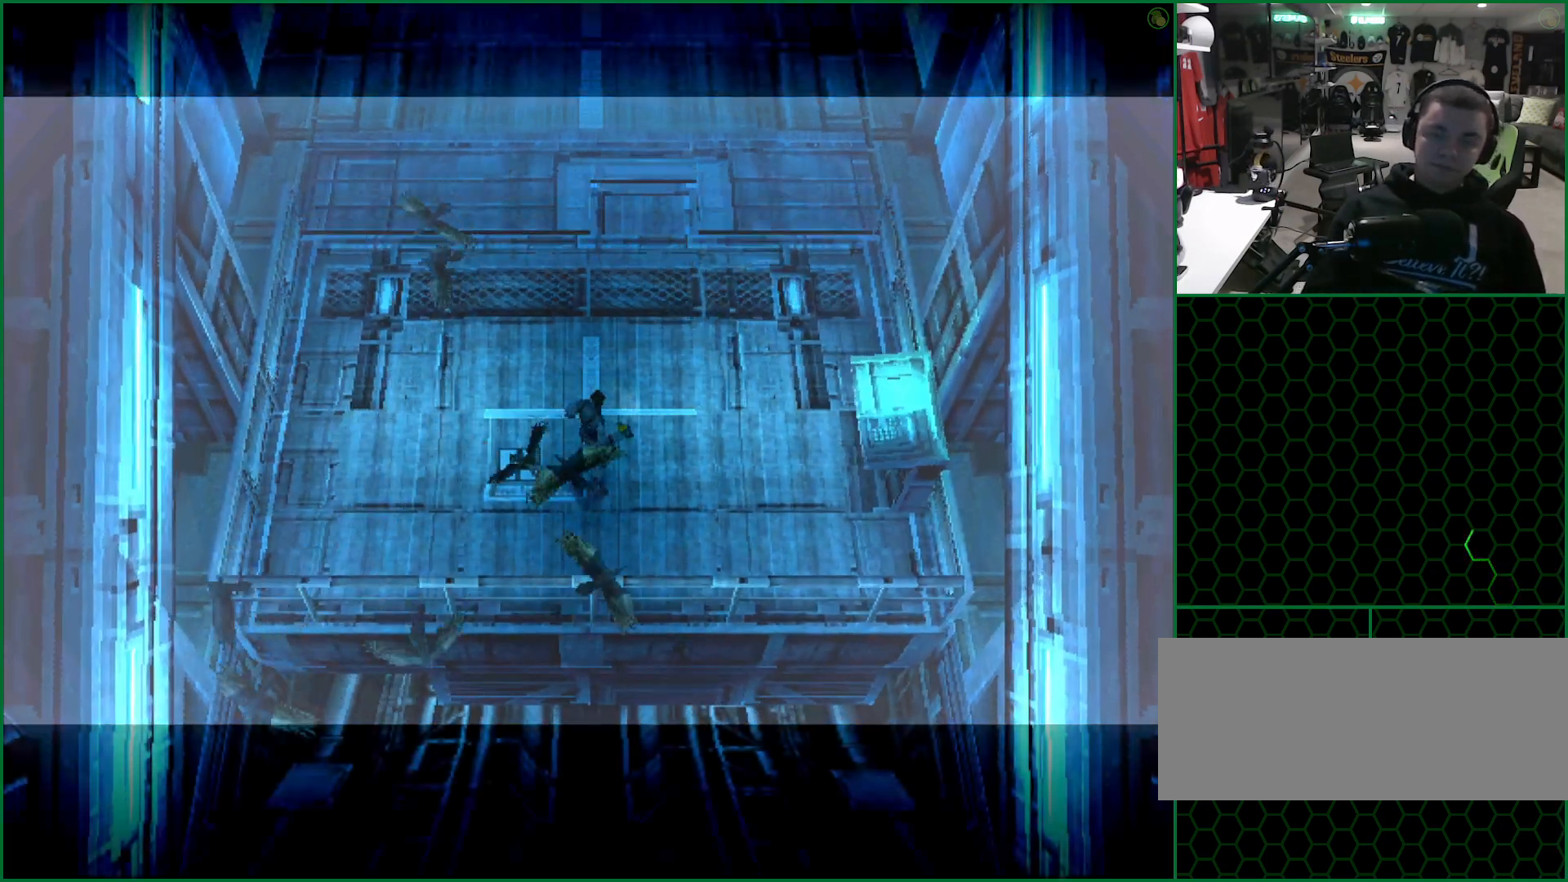
{"dt_ms": 500, "buttons": [], "left_stick": "up", "button_events": []}
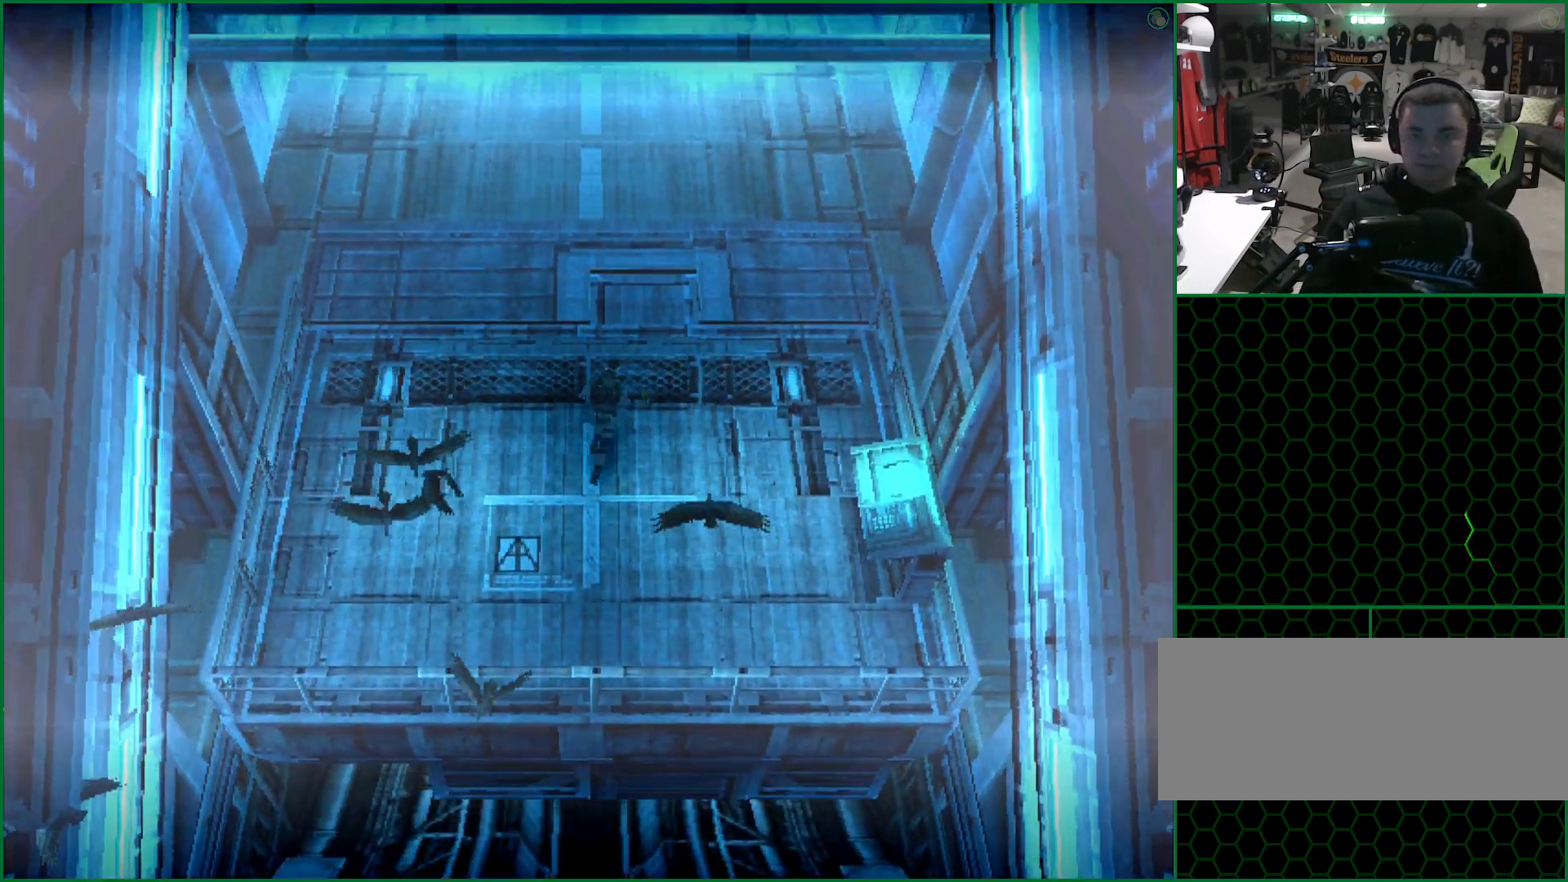
{"dt_ms": 500, "buttons": [], "left_stick": "up", "button_events": []}
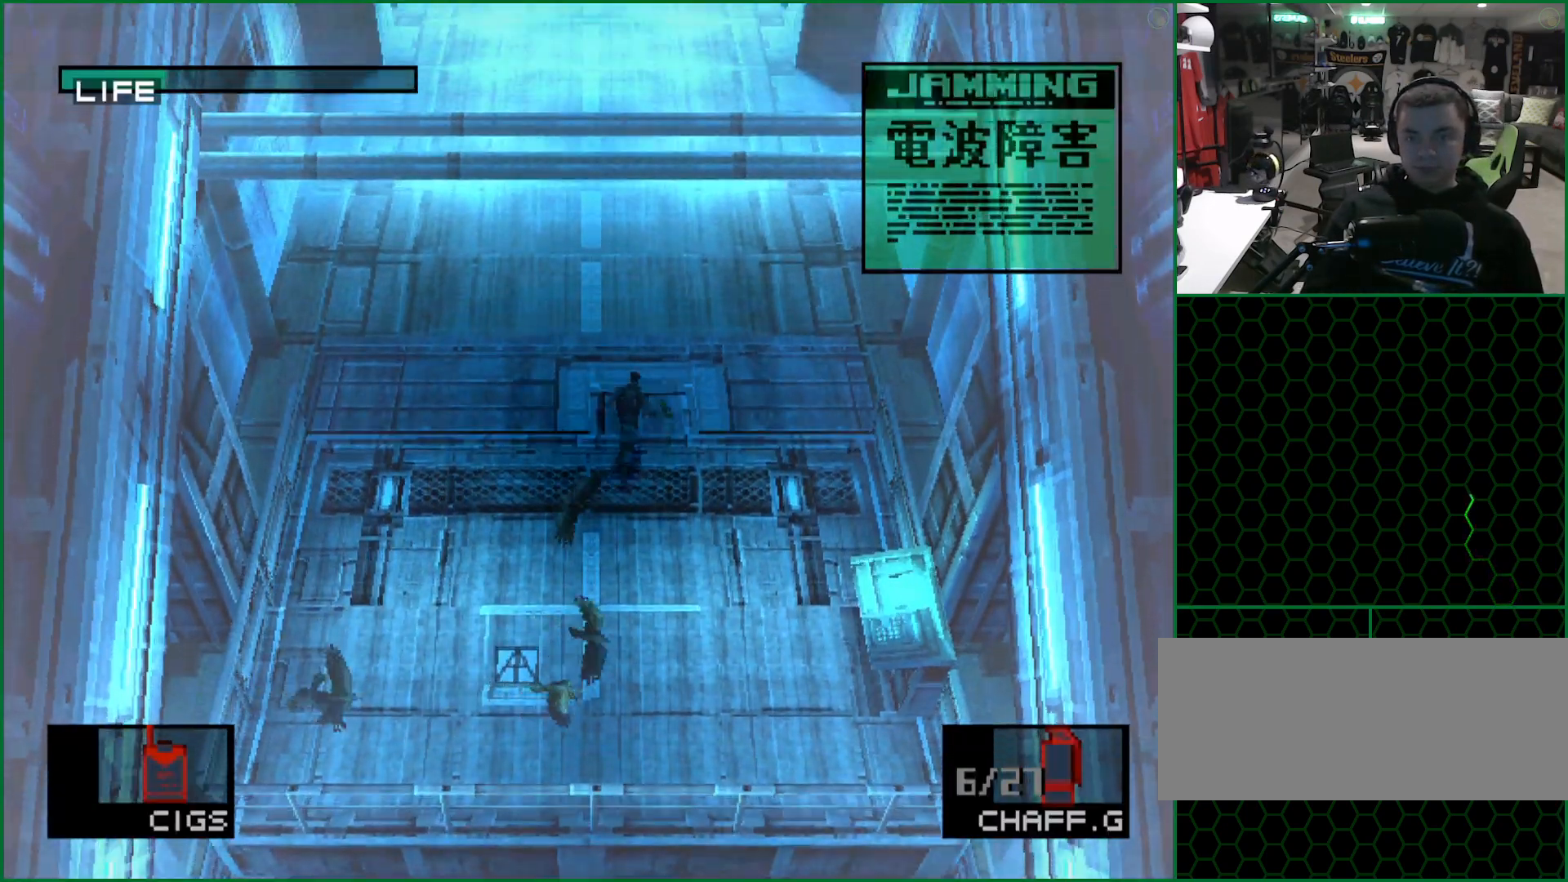
{"dt_ms": 500, "buttons": [], "left_stick": "up", "button_events": []}
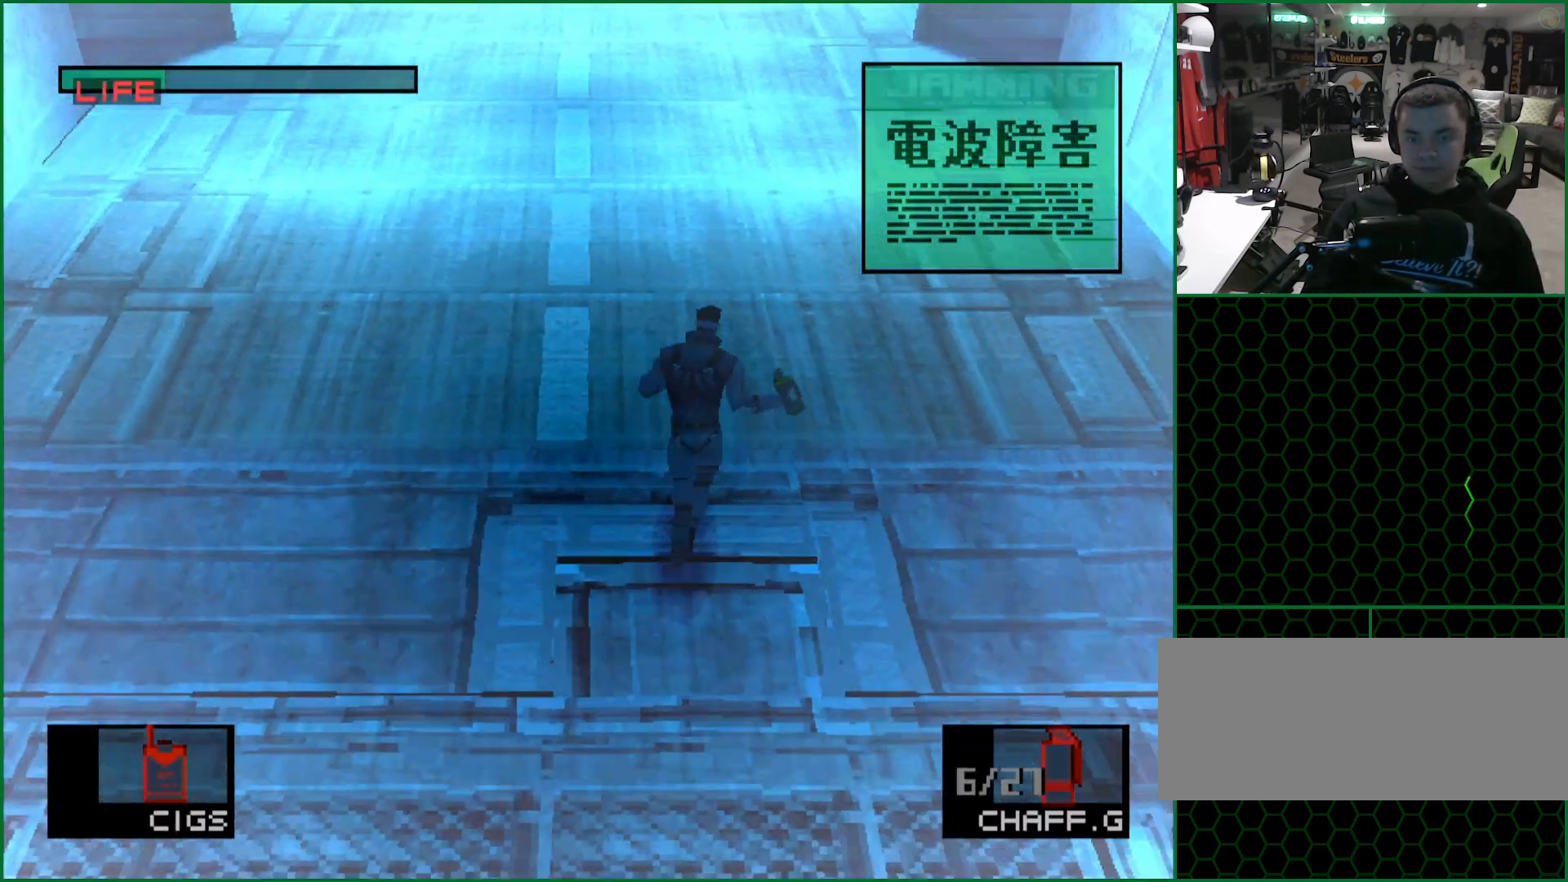
{"dt_ms": 500, "buttons": [], "left_stick": "up", "button_events": []}
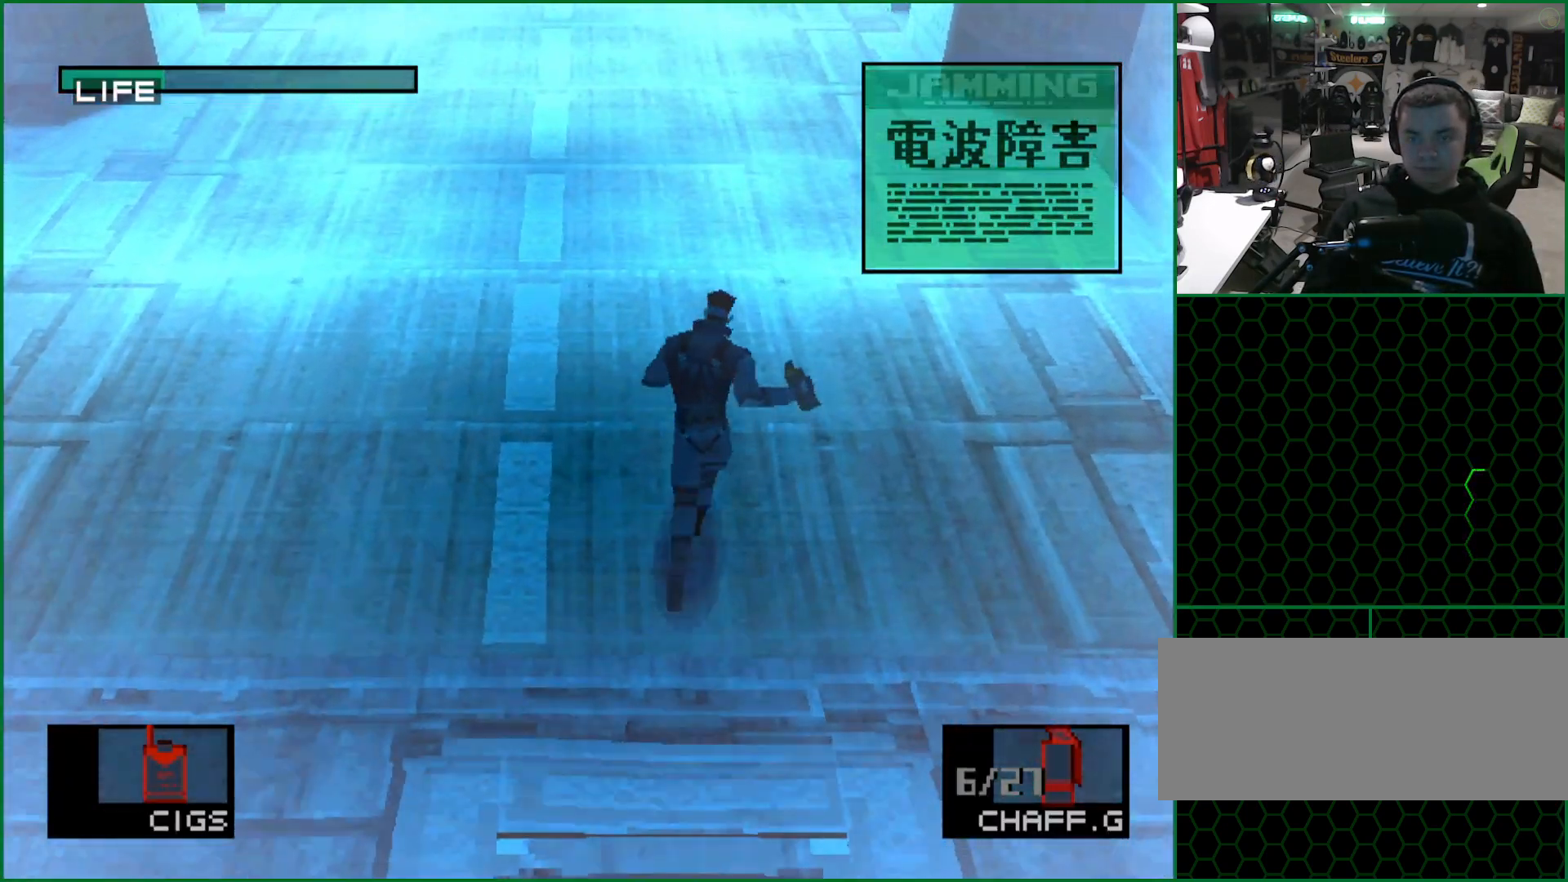
{"dt_ms": 500, "buttons": [], "left_stick": "up", "button_events": []}
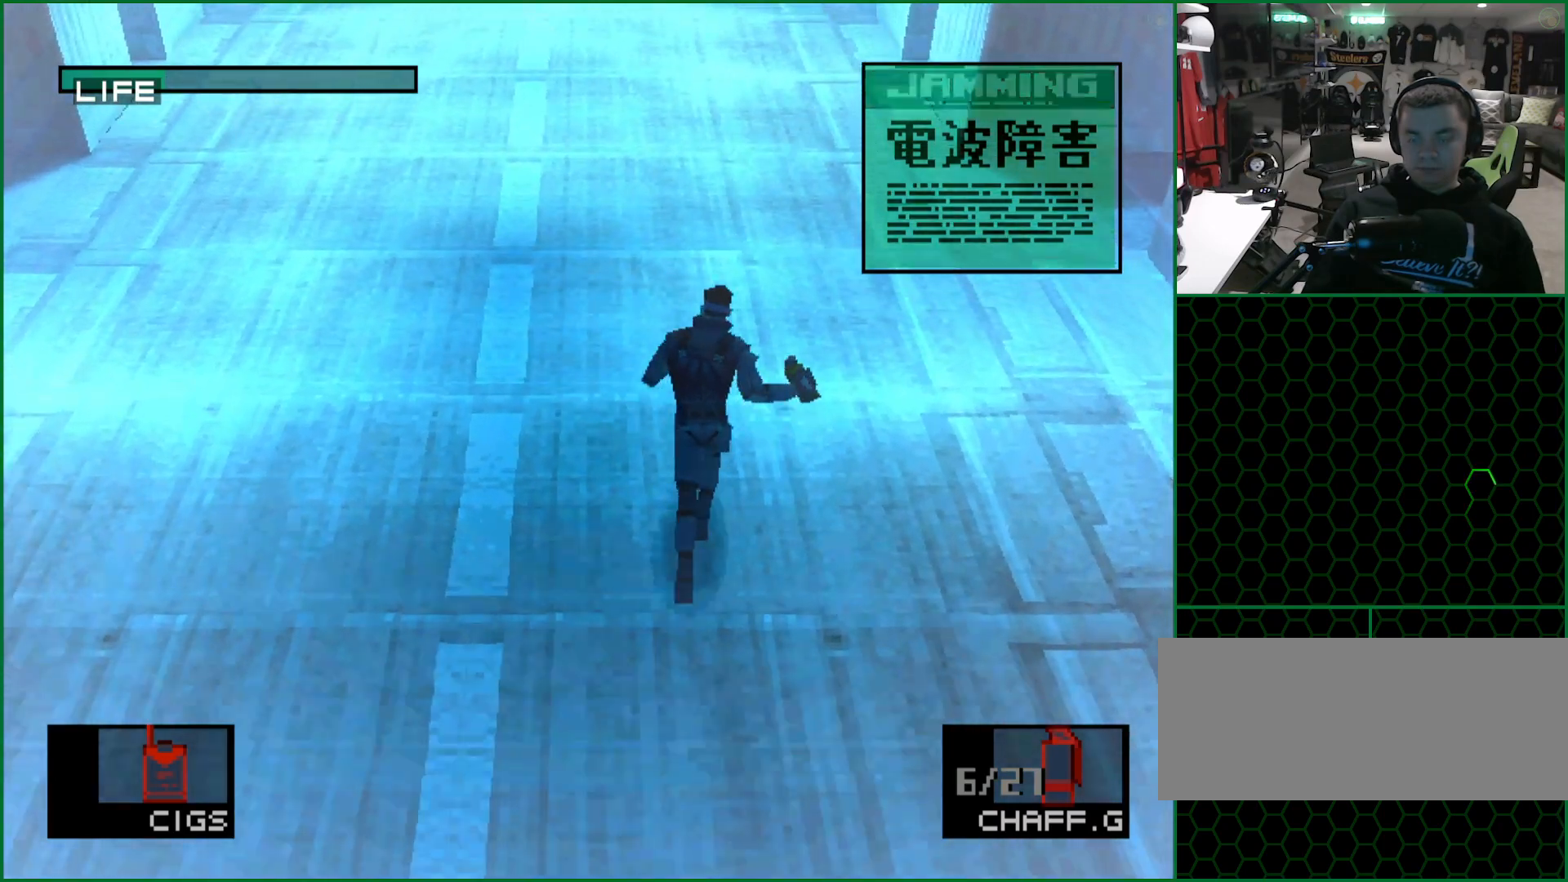
{"dt_ms": 500, "buttons": [], "left_stick": "up", "button_events": []}
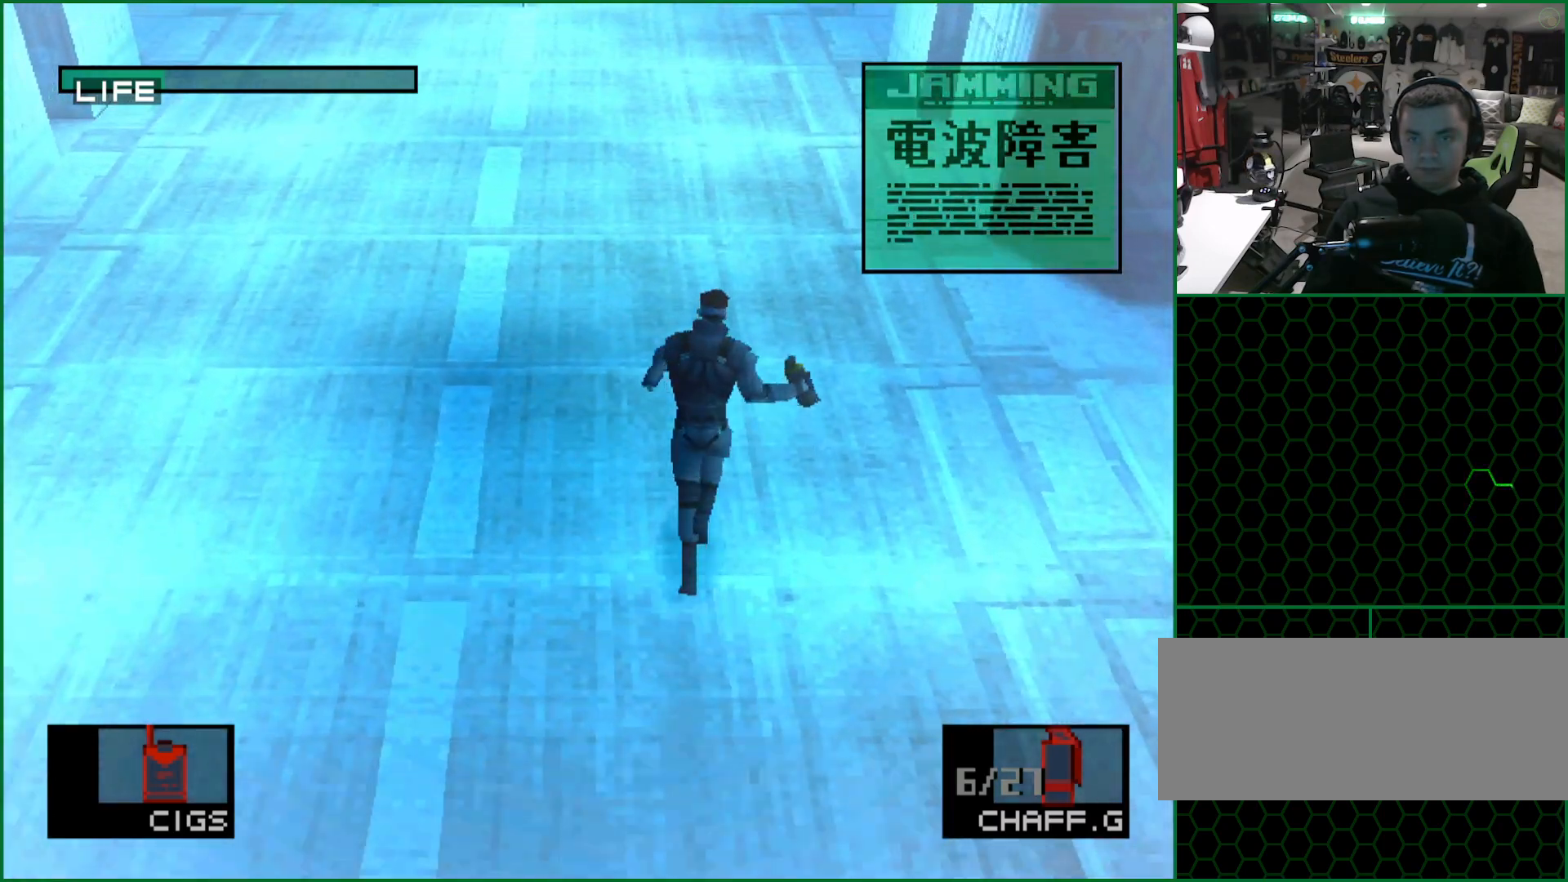
{"dt_ms": 500, "buttons": [], "left_stick": "up", "button_events": []}
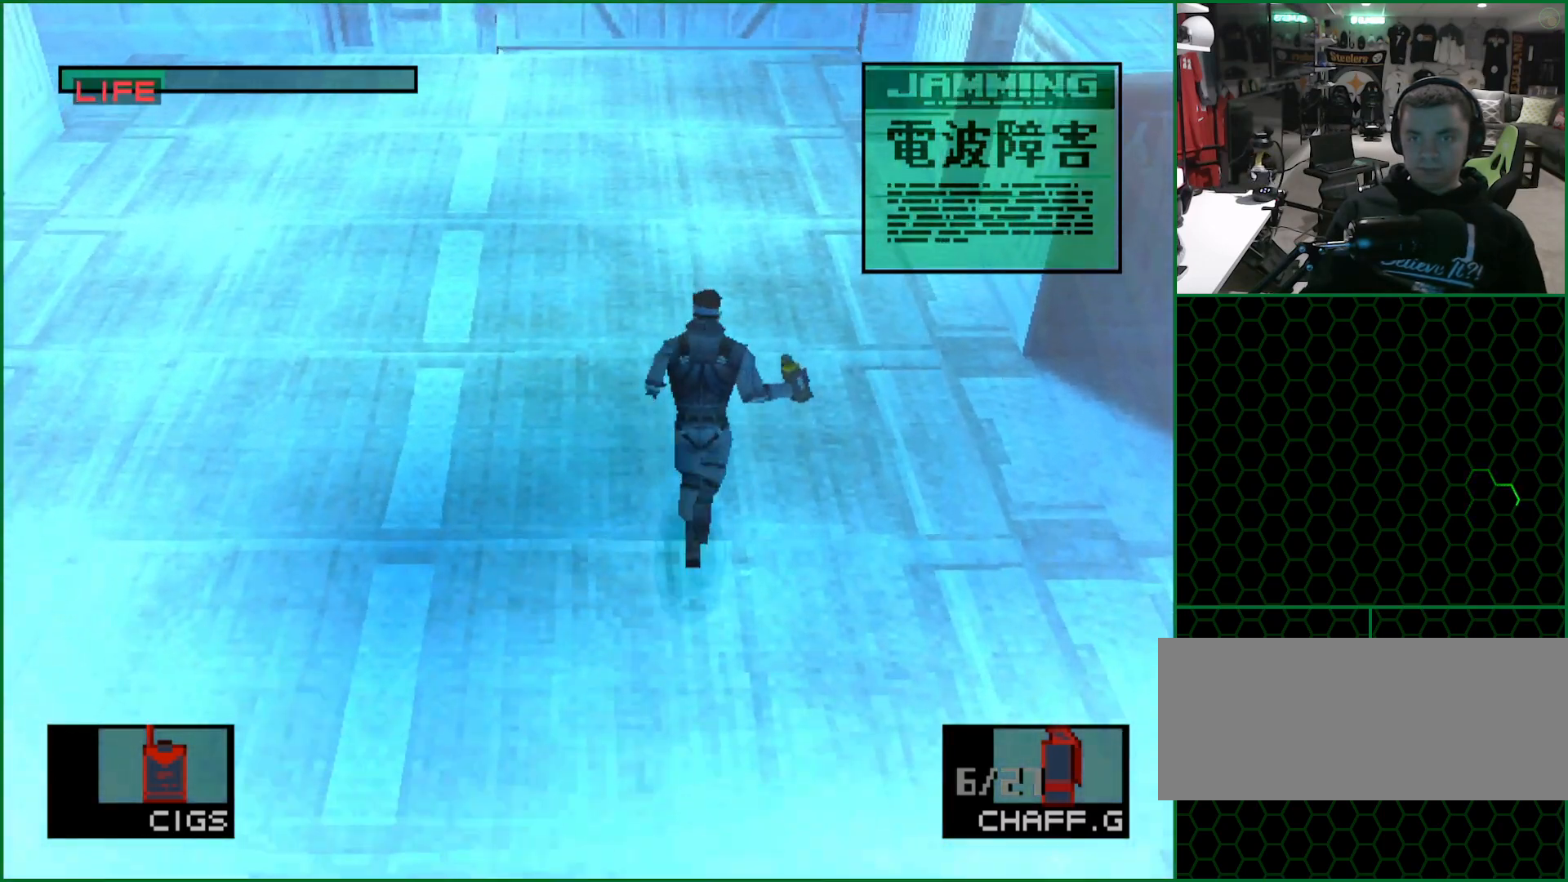
{"dt_ms": 500, "buttons": [], "left_stick": "up", "button_events": []}
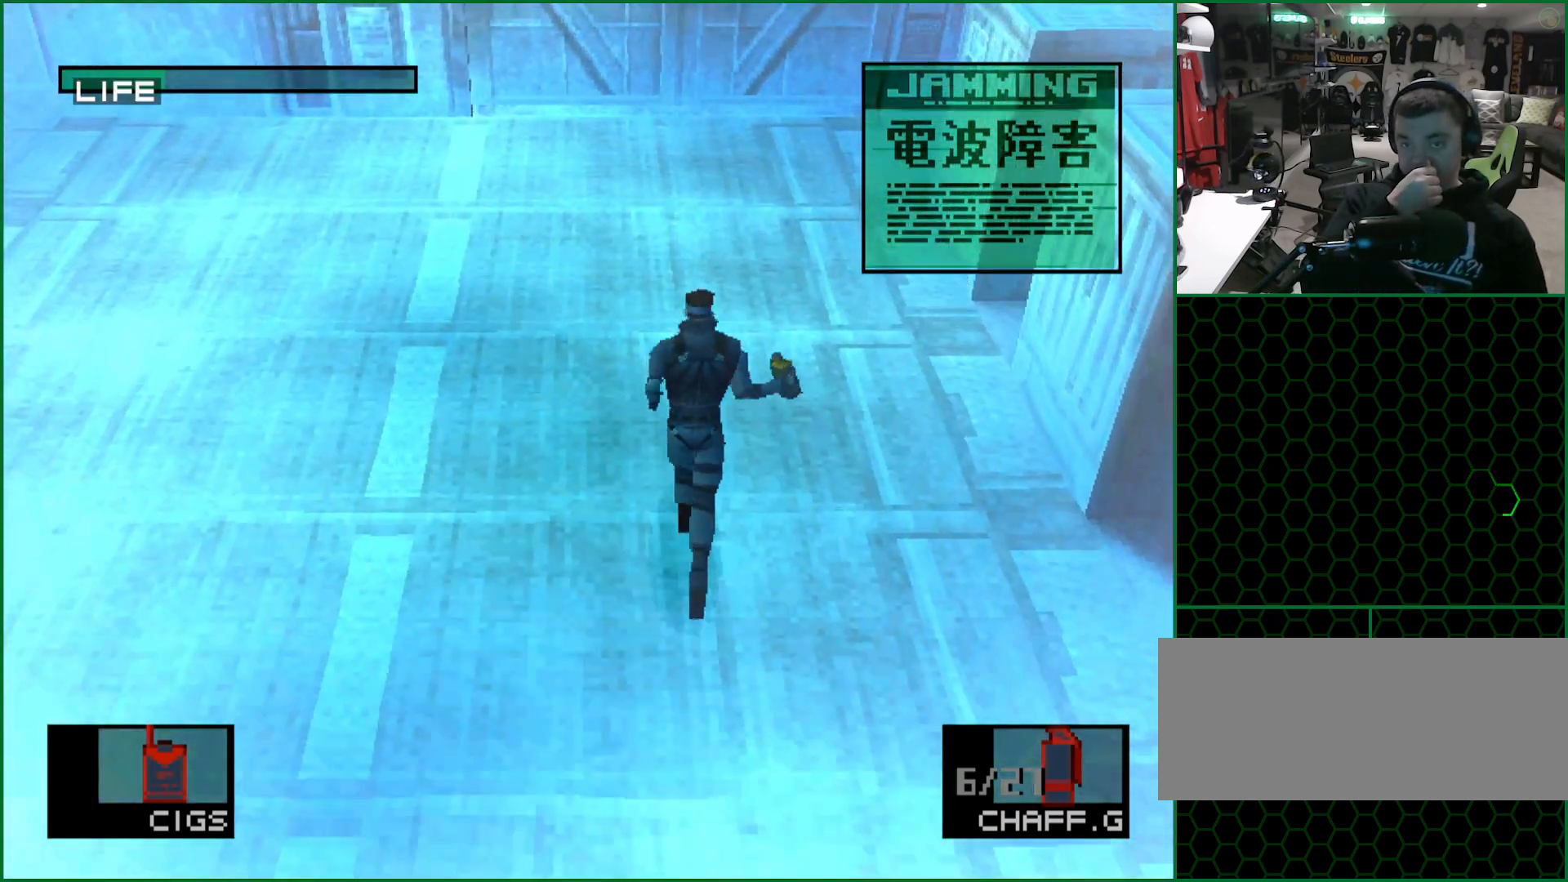
{"dt_ms": 500, "buttons": [], "left_stick": "up", "button_events": []}
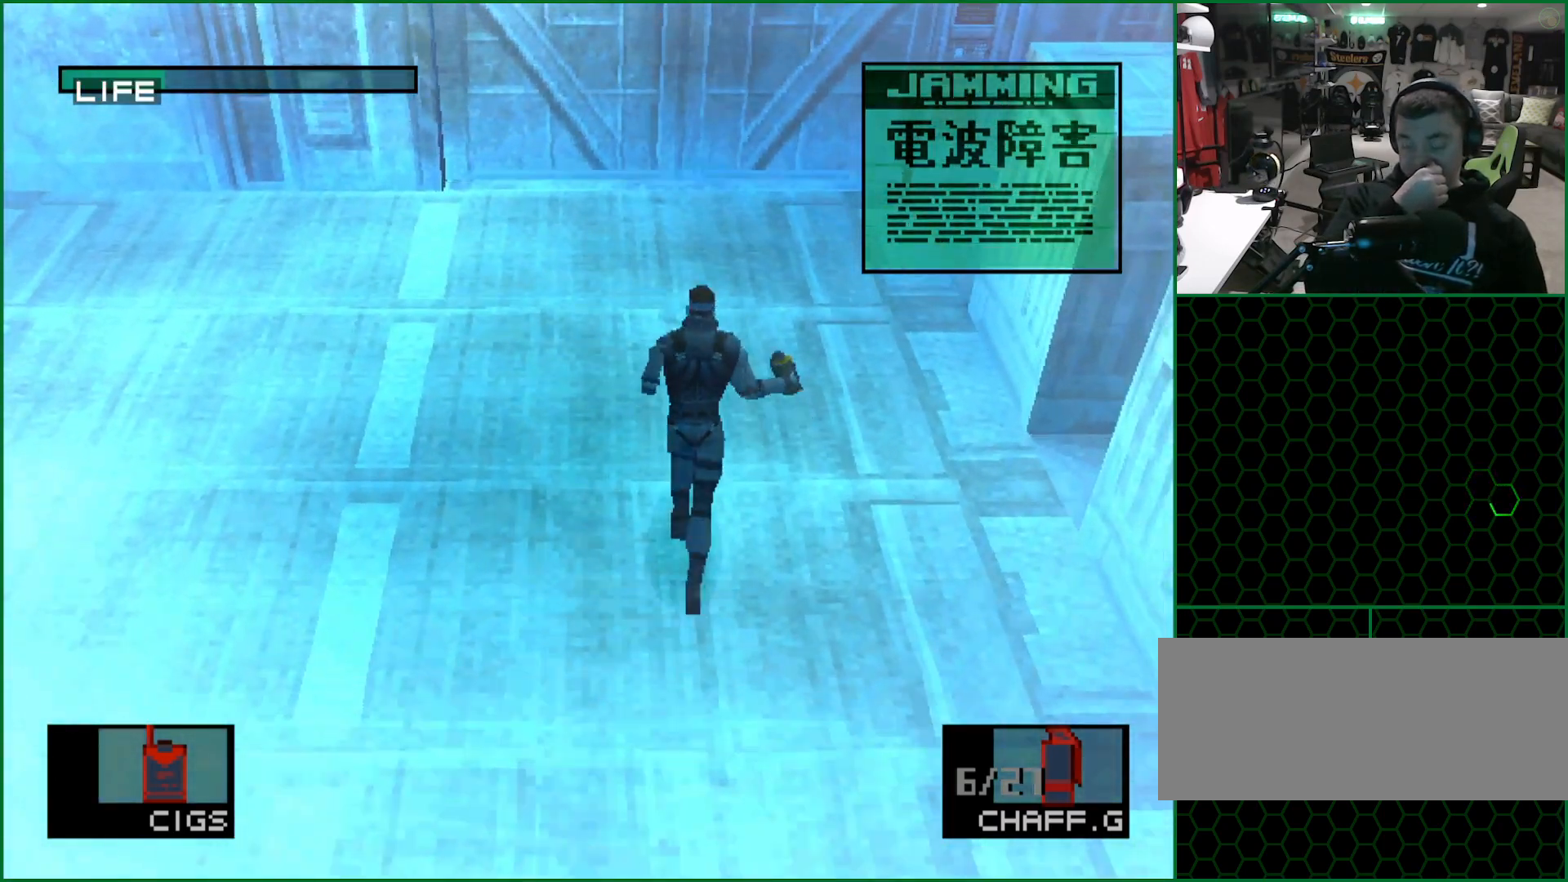
{"dt_ms": 500, "buttons": [], "left_stick": "up", "button_events": []}
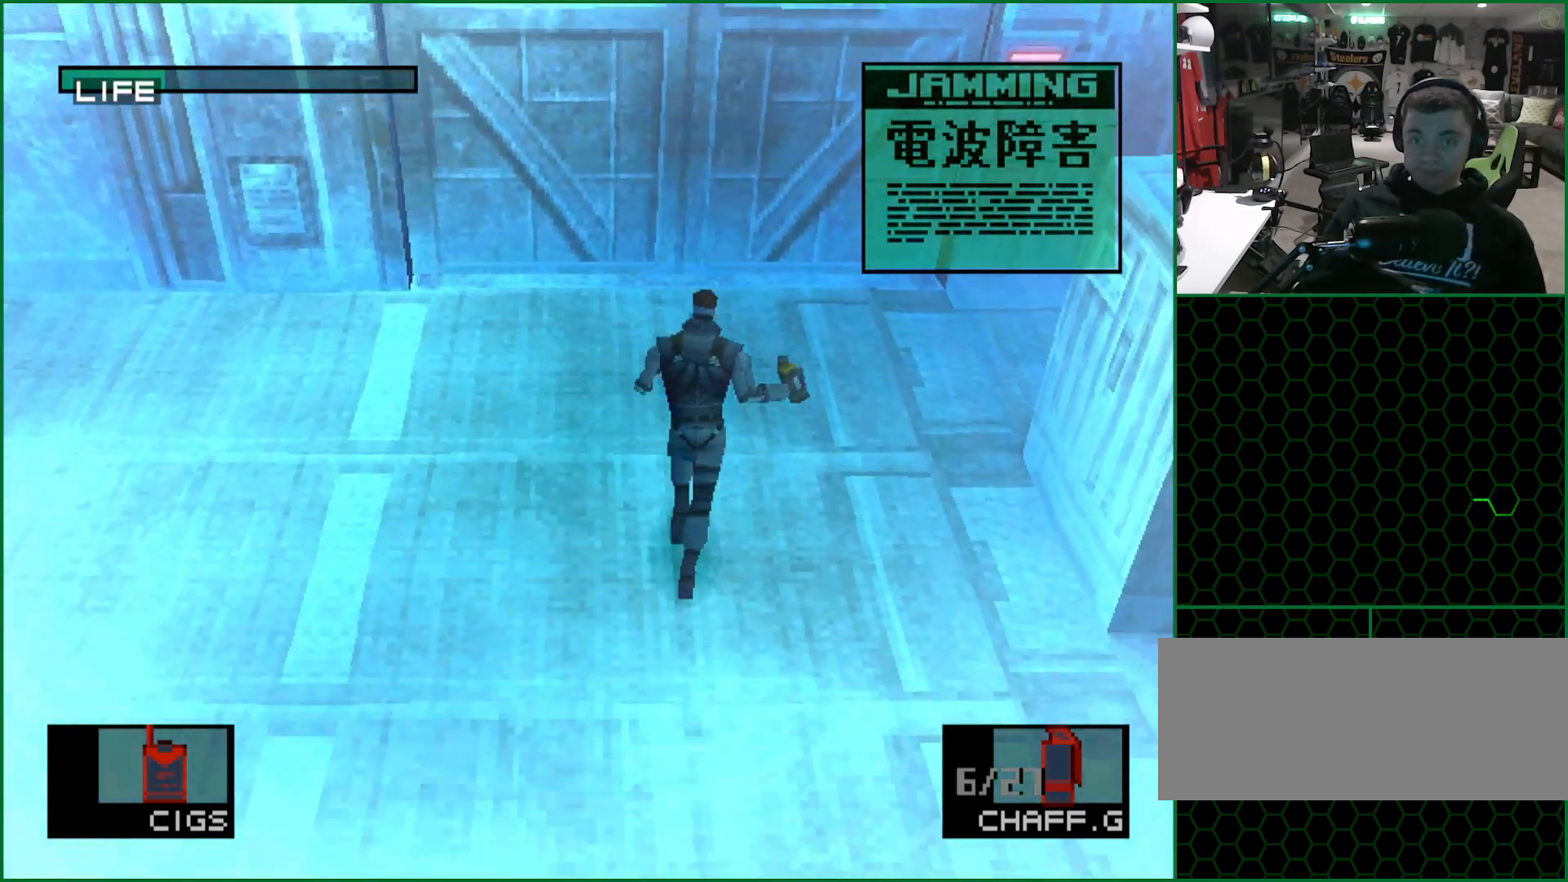
{"dt_ms": 500, "buttons": [], "left_stick": "up", "button_events": []}
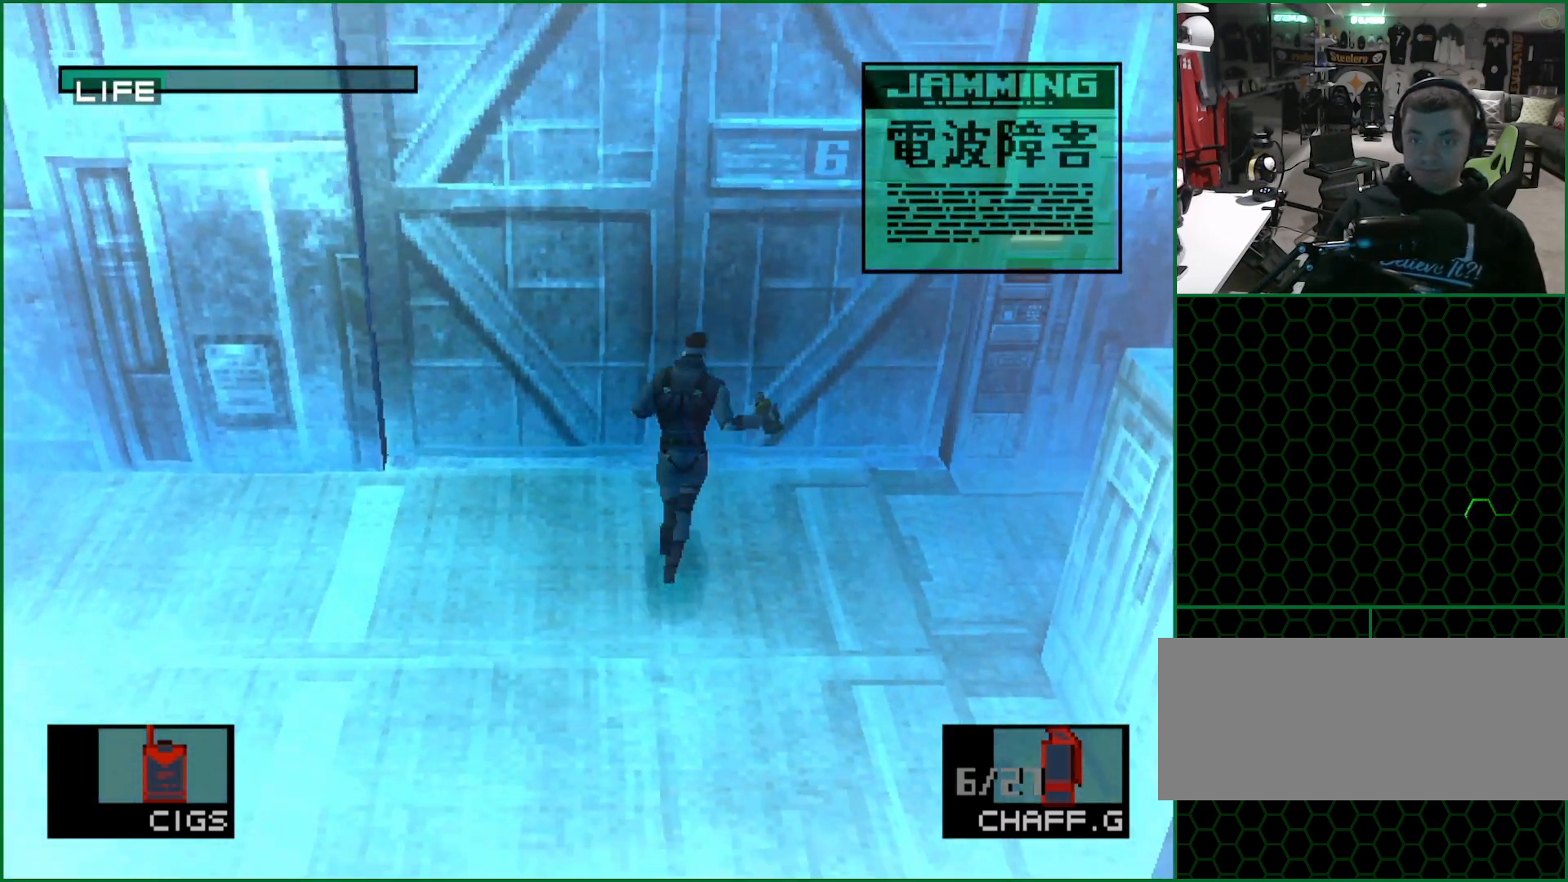
{"dt_ms": 500, "buttons": ["L2"], "left_stick": "center", "button_events": [[200, "L2", "down"], [400, "DPAD_LEFT", "down"], [483, "DPAD_LEFT", "up"]]}
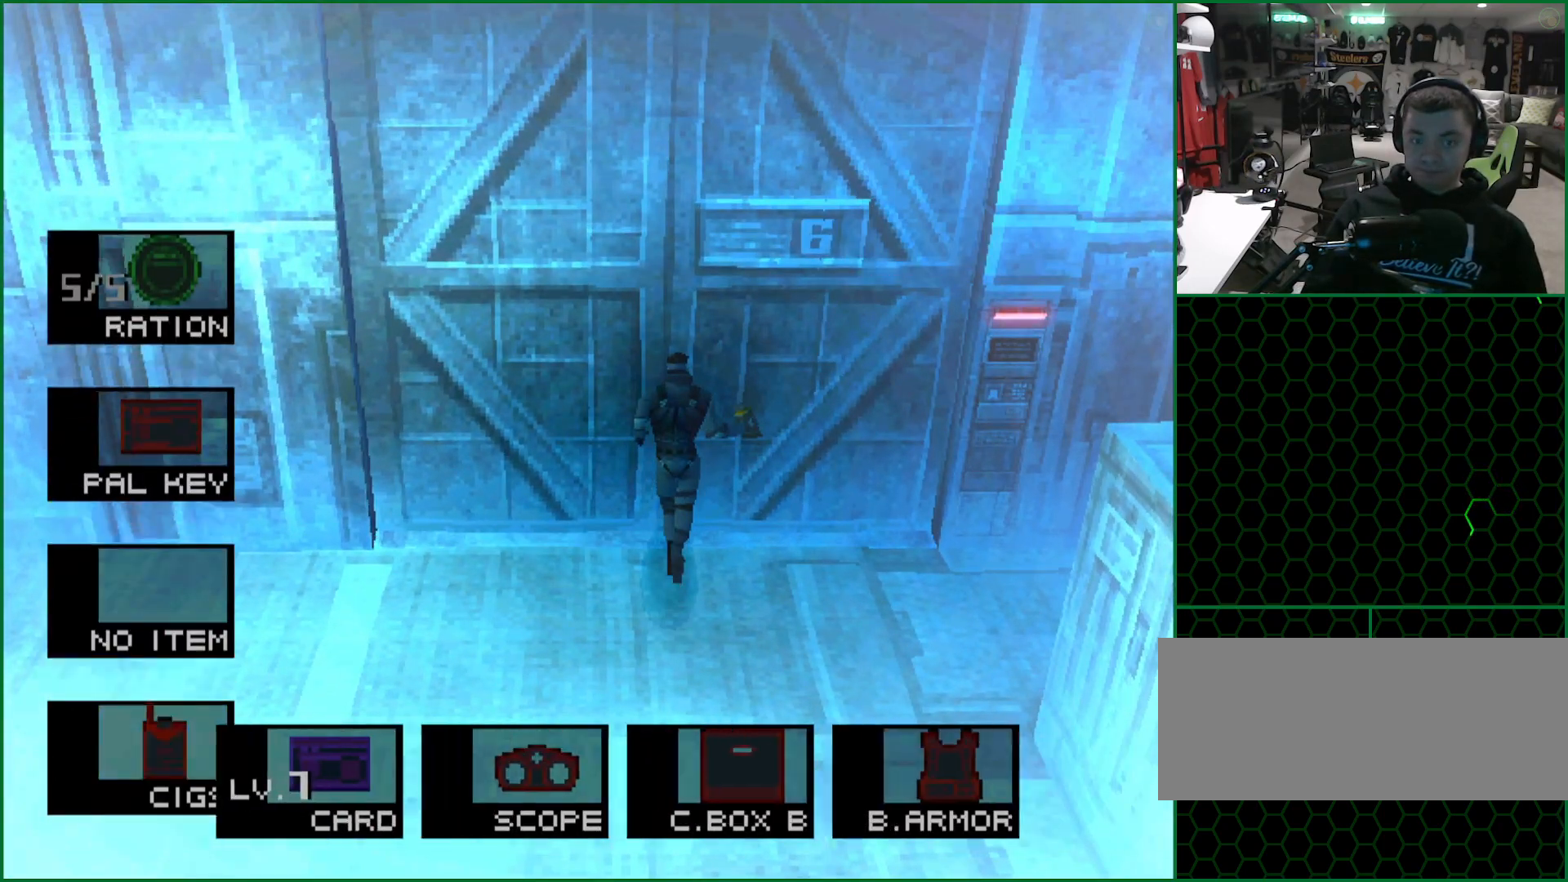
{"dt_ms": 500, "buttons": ["L2"], "left_stick": "center", "button_events": [[33, "L2", "up"], [117, "L2", "down"], [317, "DPAD_RIGHT", "down"], [450, "DPAD_RIGHT", "up"]]}
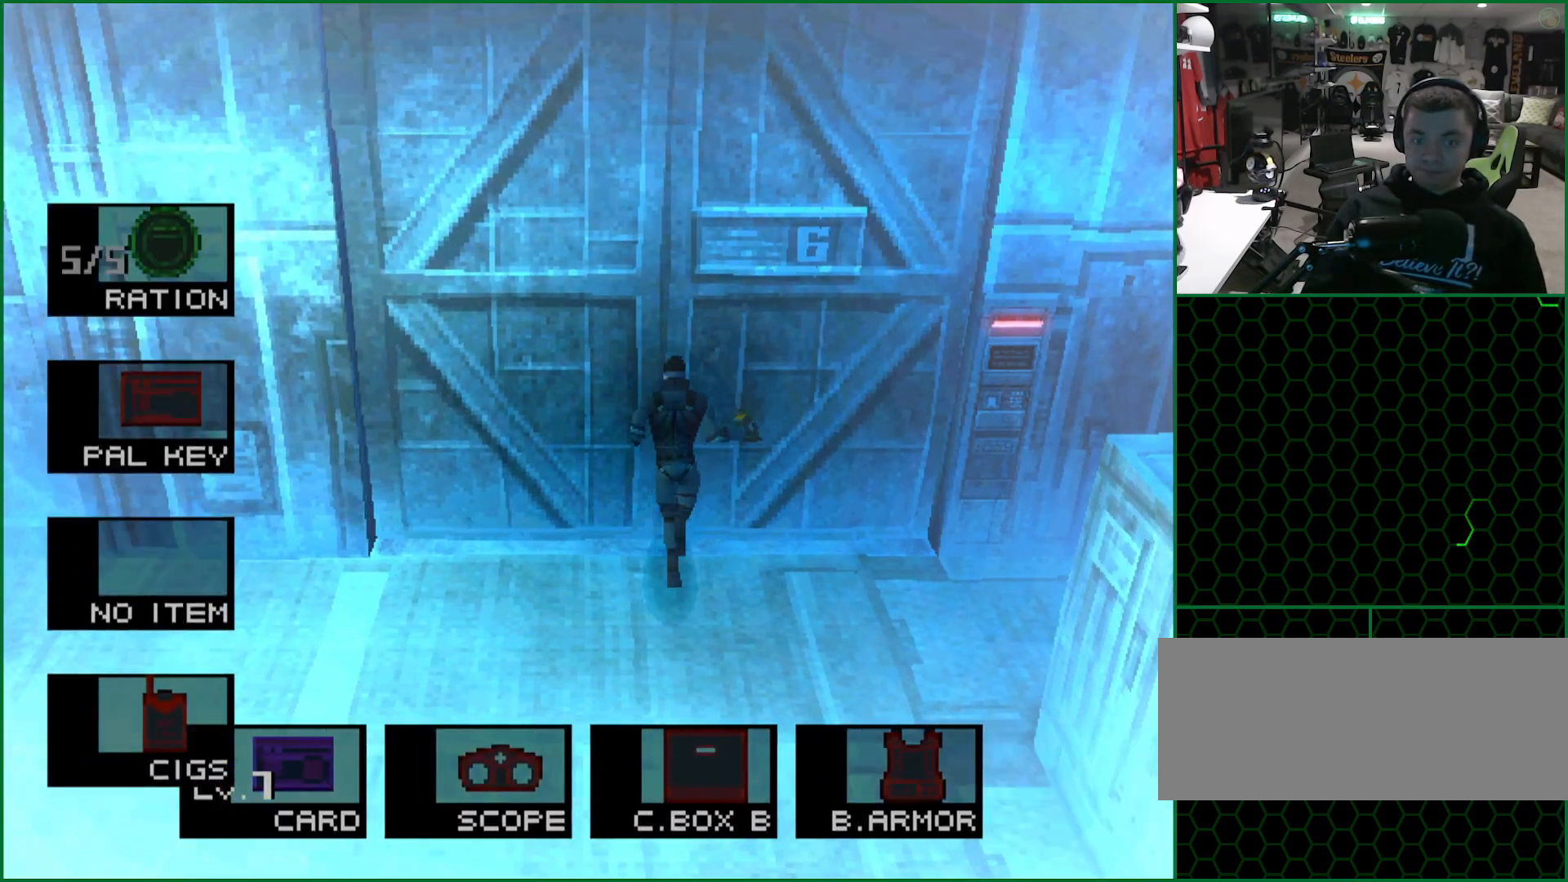
{"dt_ms": 500, "buttons": [], "left_stick": "up", "button_events": [[33, "L2", "up"]]}
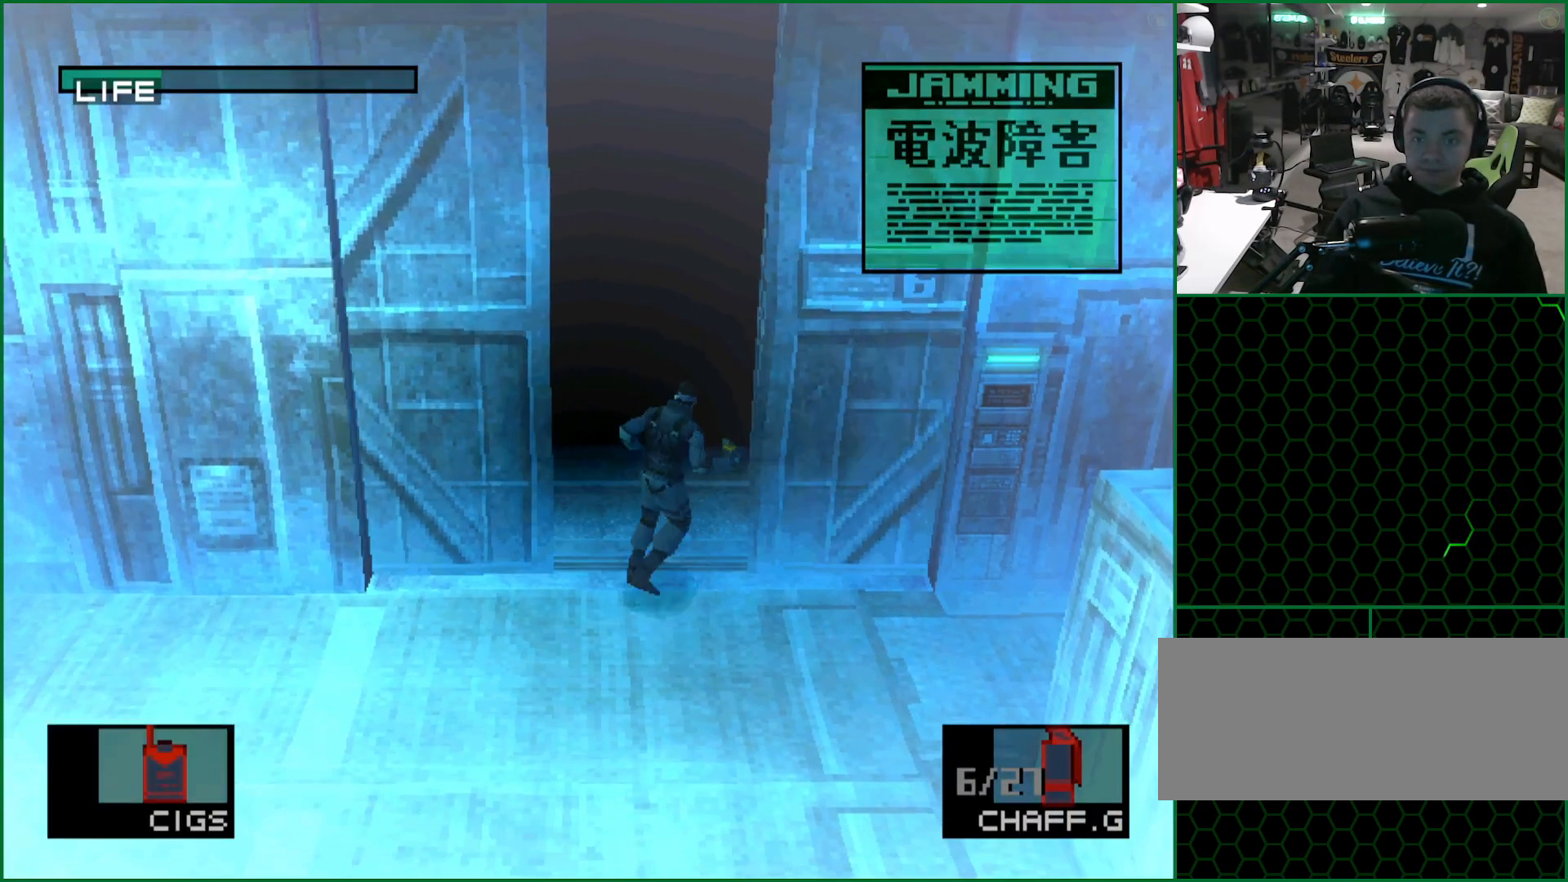
{"dt_ms": 500, "buttons": [], "left_stick": "up-right", "button_events": []}
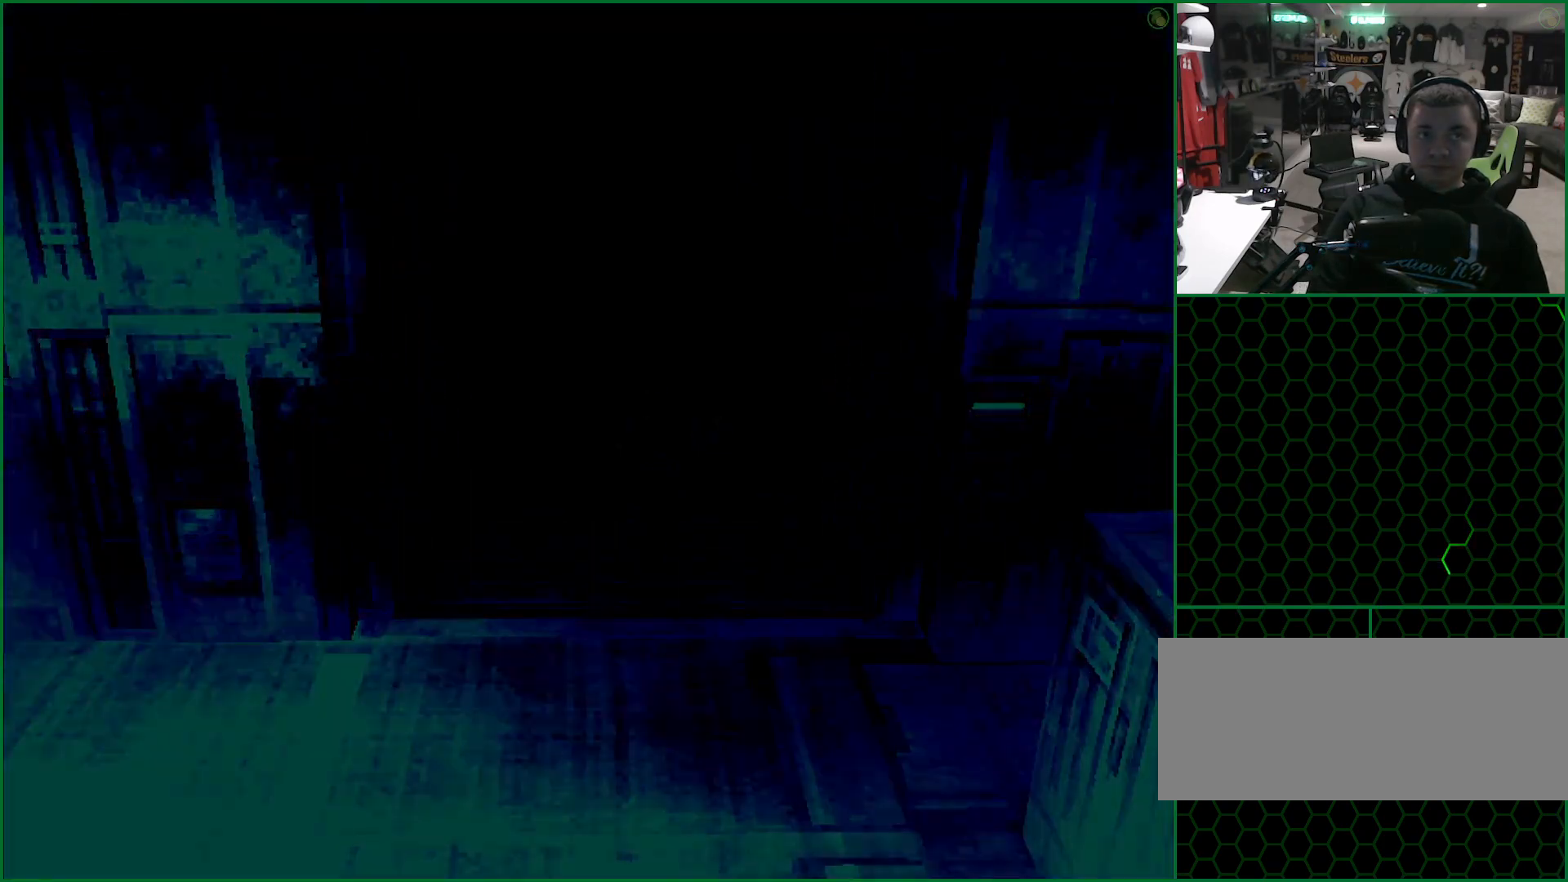
{"dt_ms": 500, "buttons": [], "left_stick": "up-right", "button_events": []}
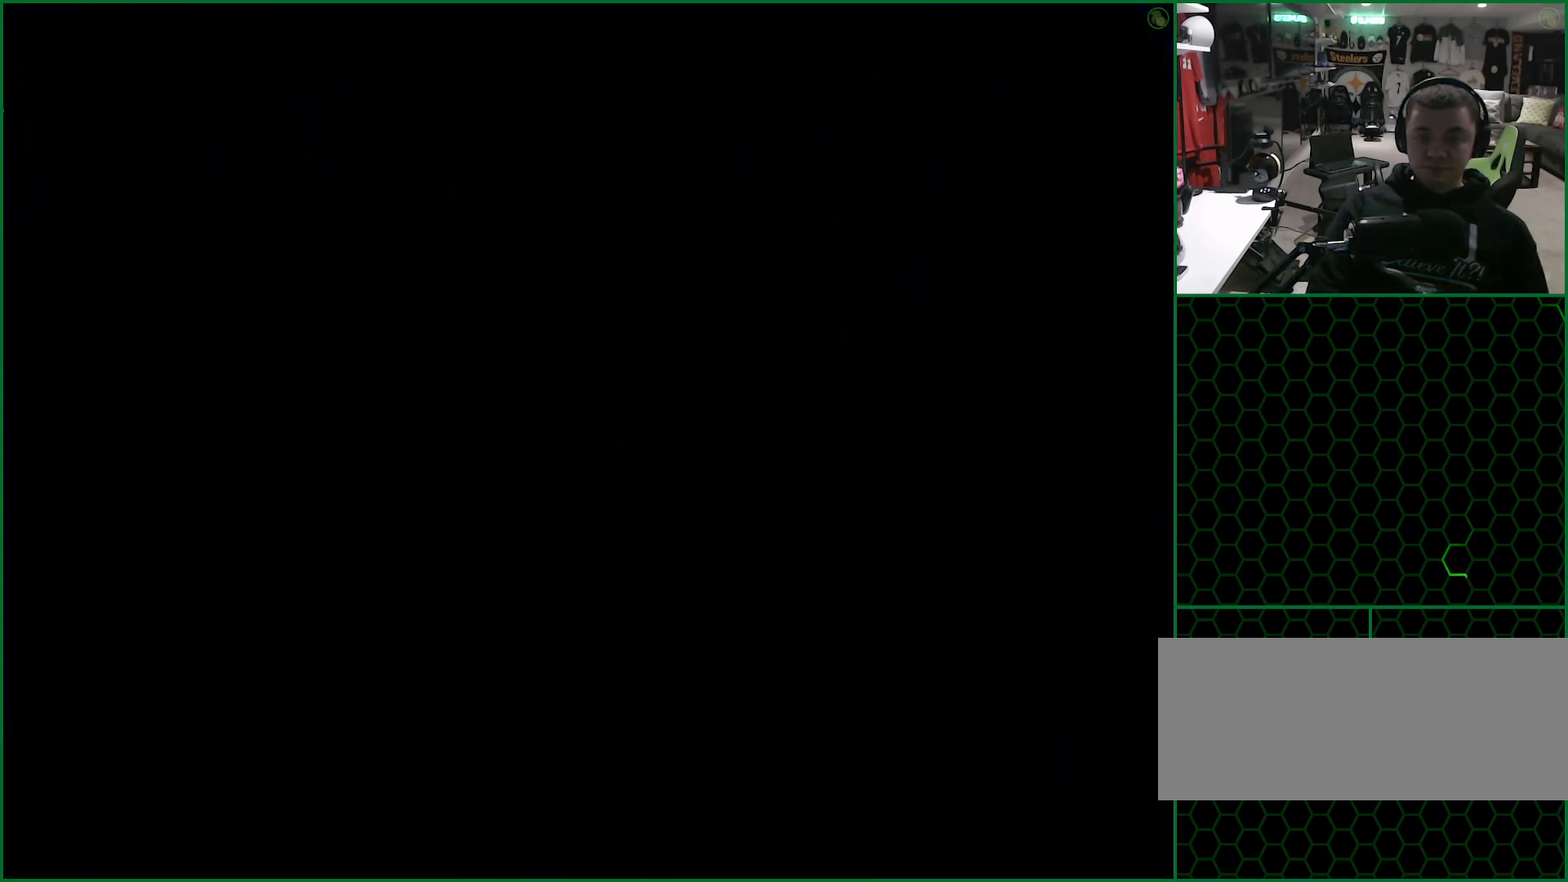
{"dt_ms": 500, "buttons": [], "left_stick": "right", "button_events": []}
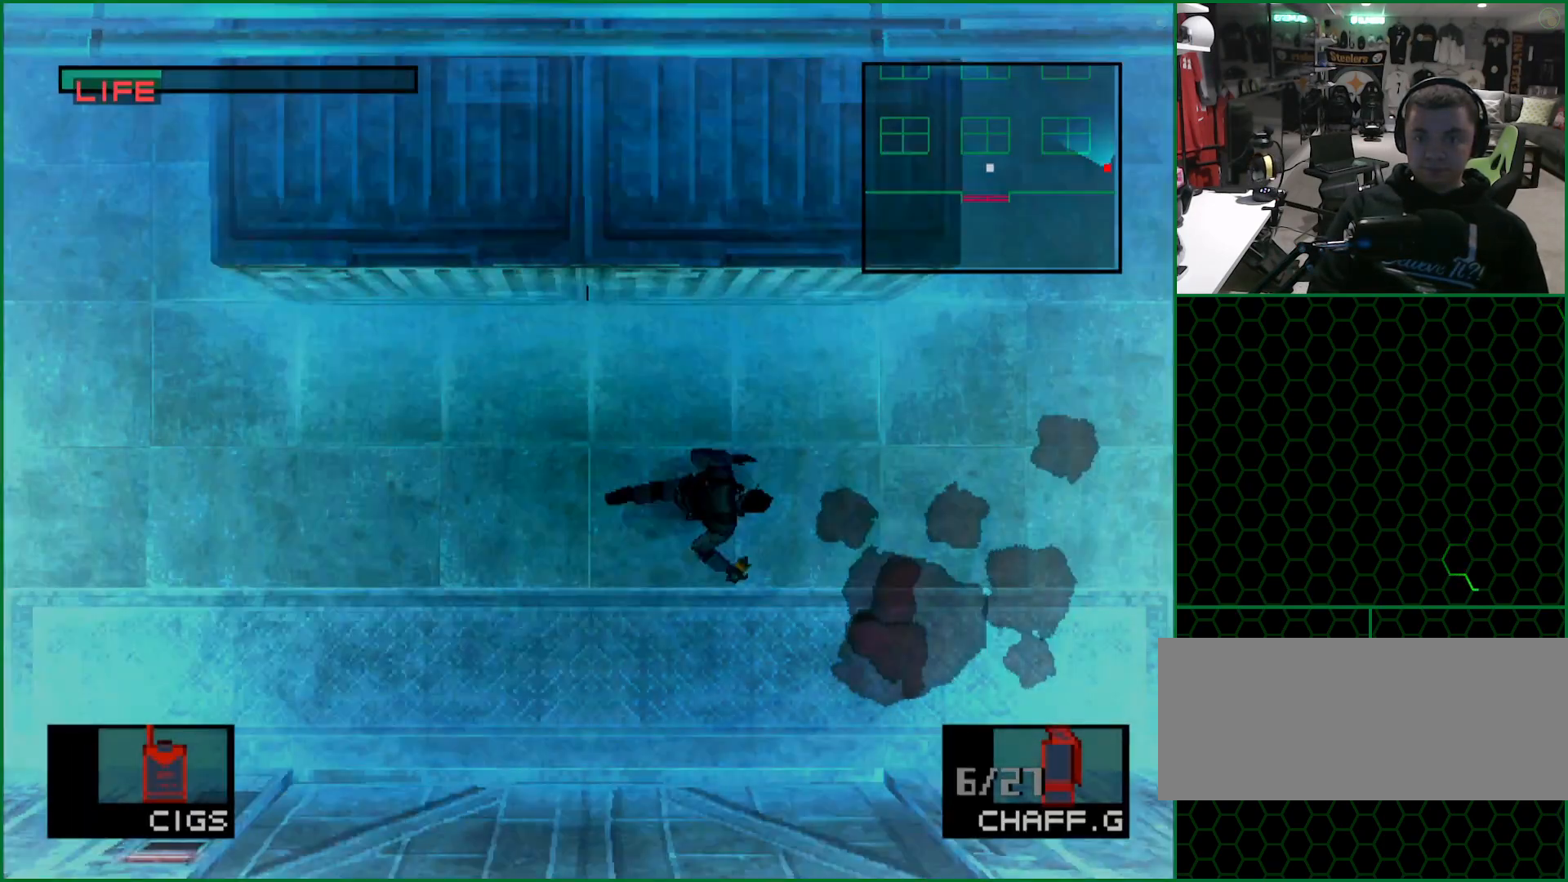
{"dt_ms": 500, "buttons": [], "left_stick": "up-left", "button_events": []}
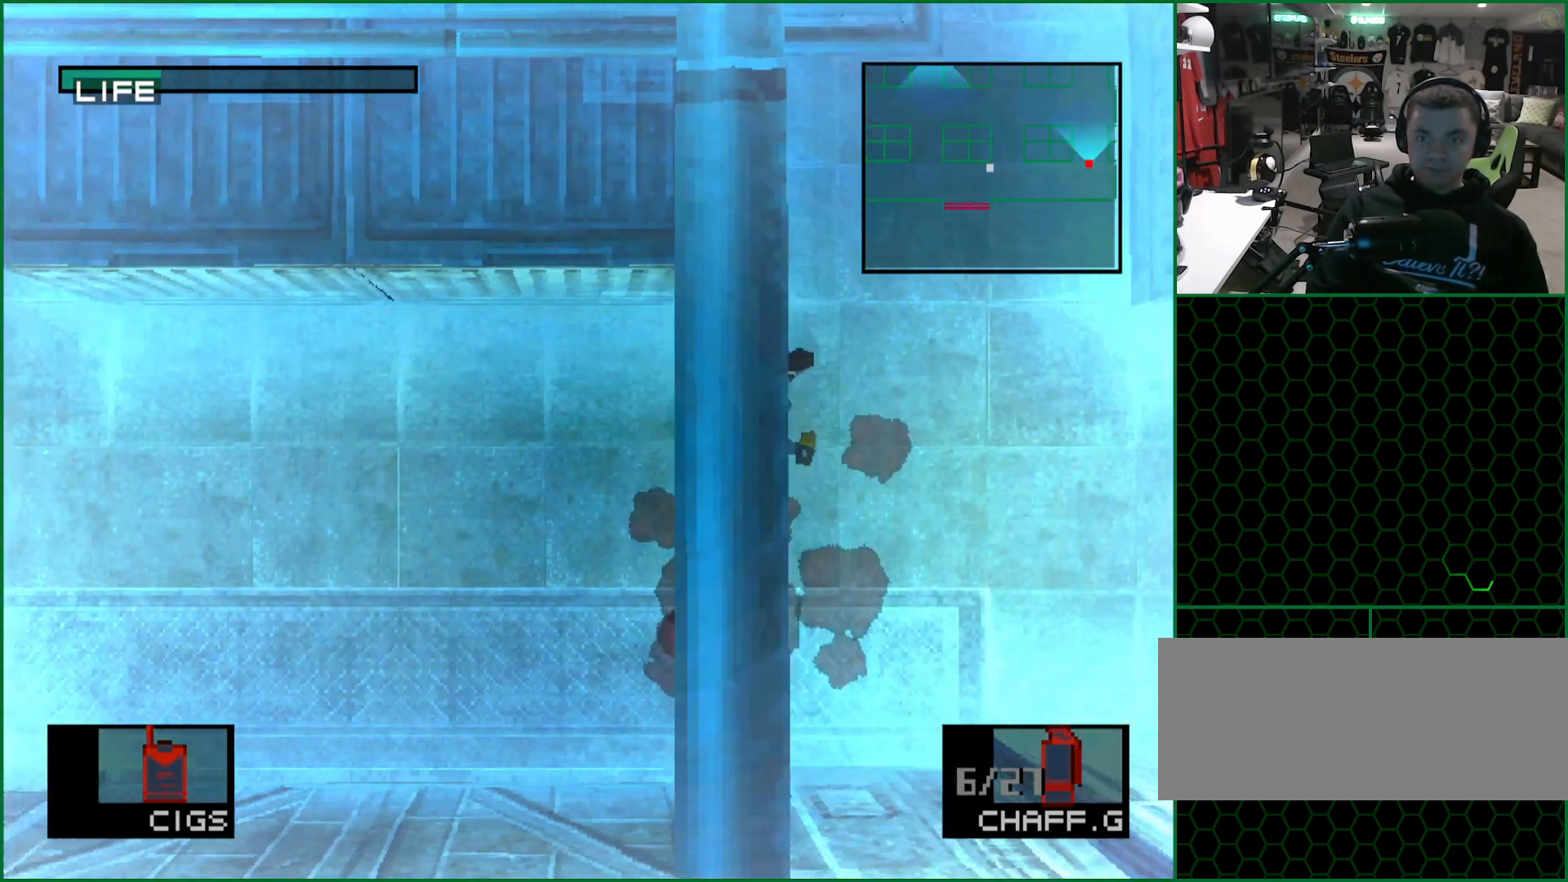
{"dt_ms": 500, "buttons": [], "left_stick": "up", "button_events": [[417, "SQUARE", "down"], [483, "SQUARE", "up"]]}
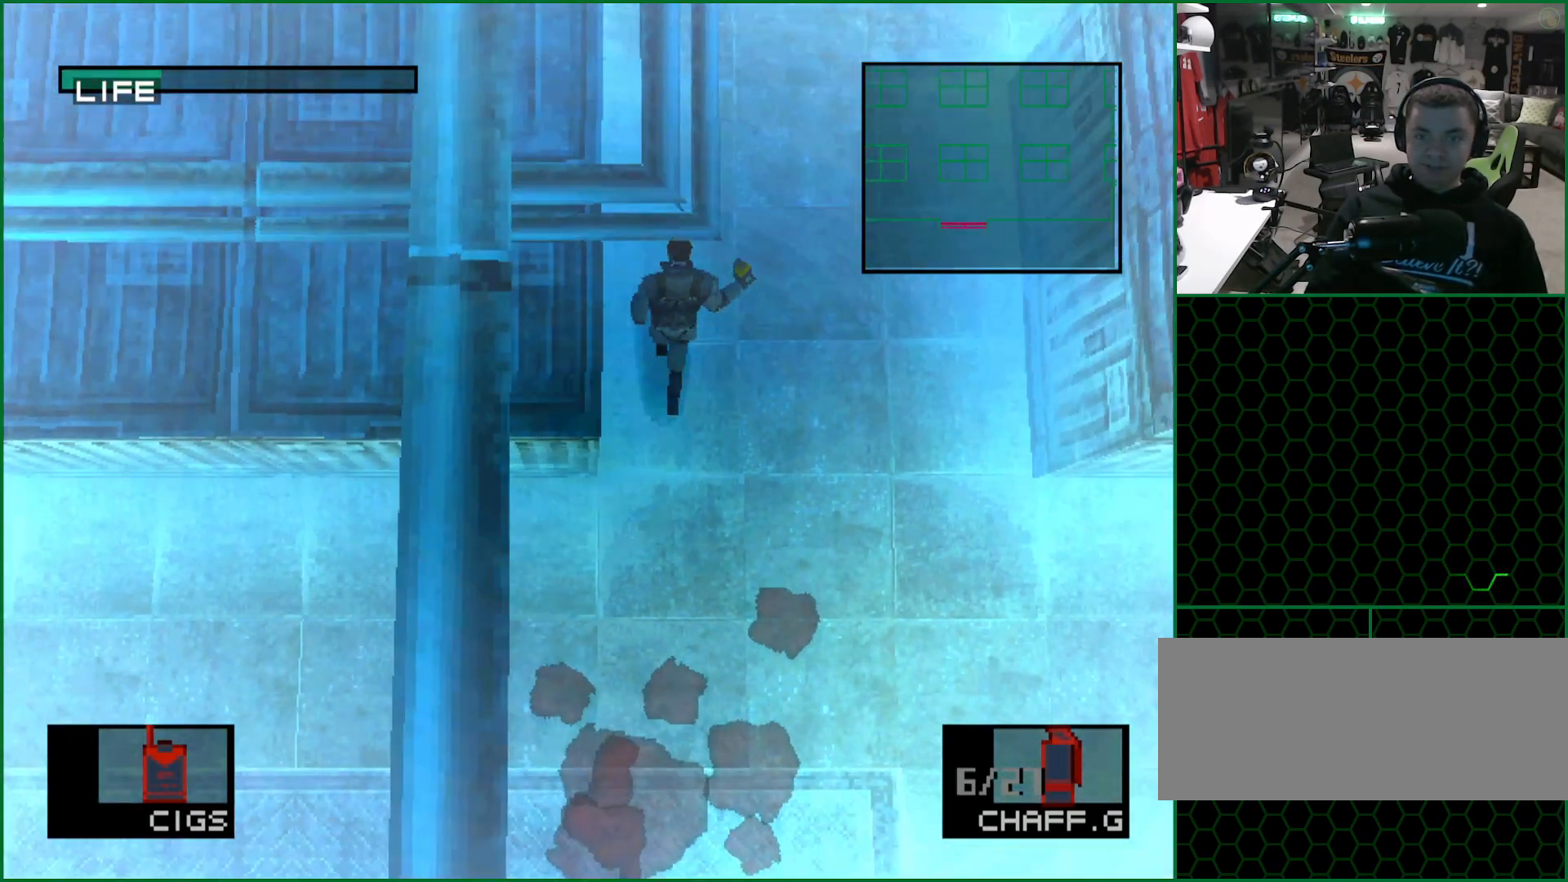
{"dt_ms": 500, "buttons": [], "left_stick": "up", "button_events": []}
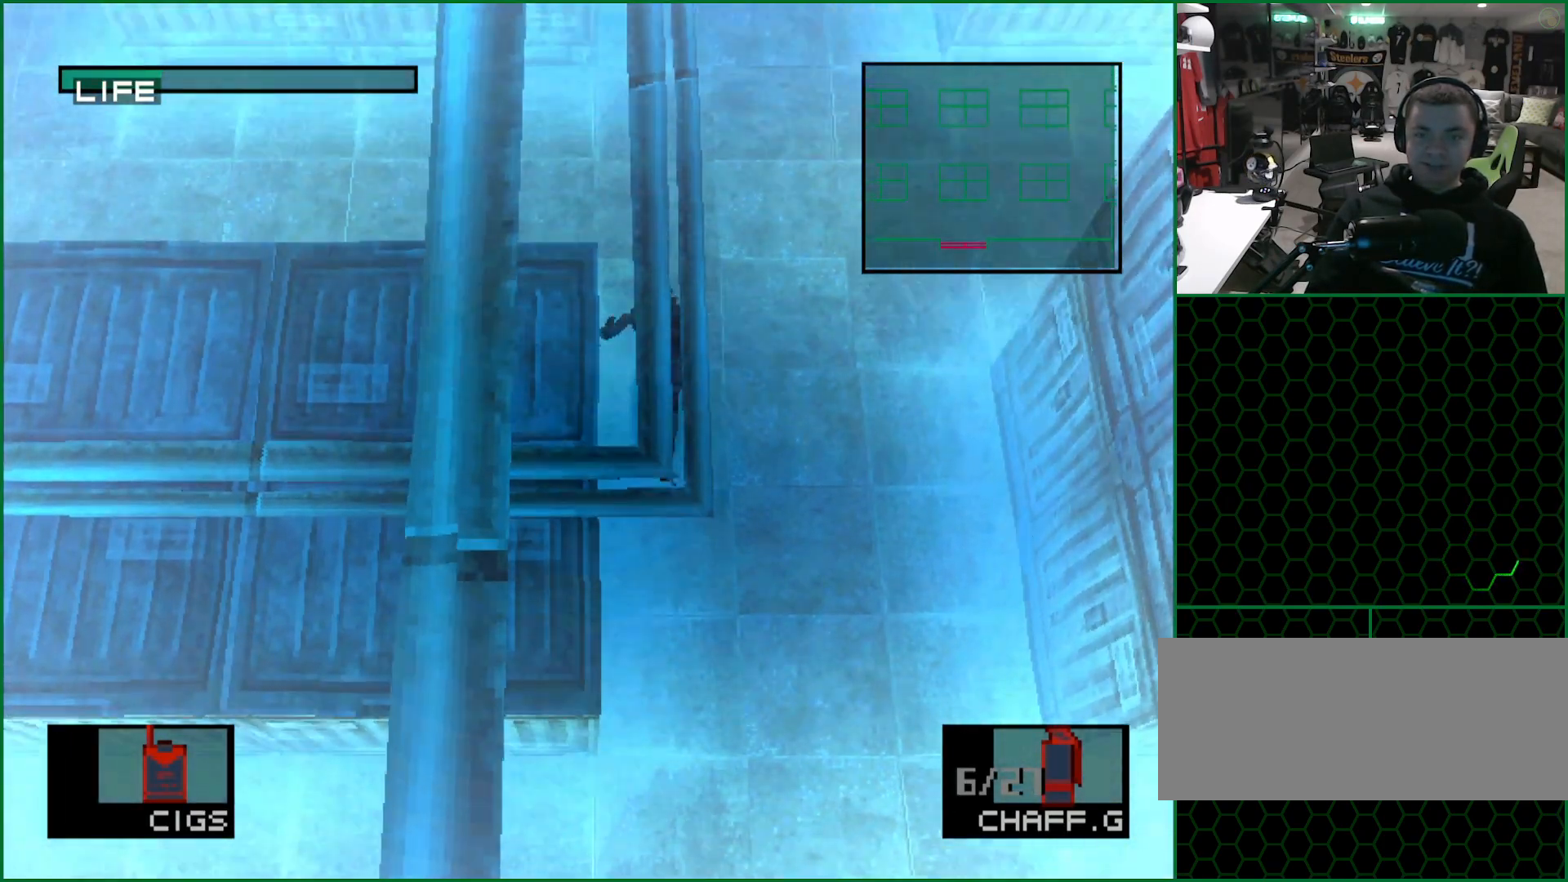
{"dt_ms": 500, "buttons": [], "left_stick": "up", "button_events": []}
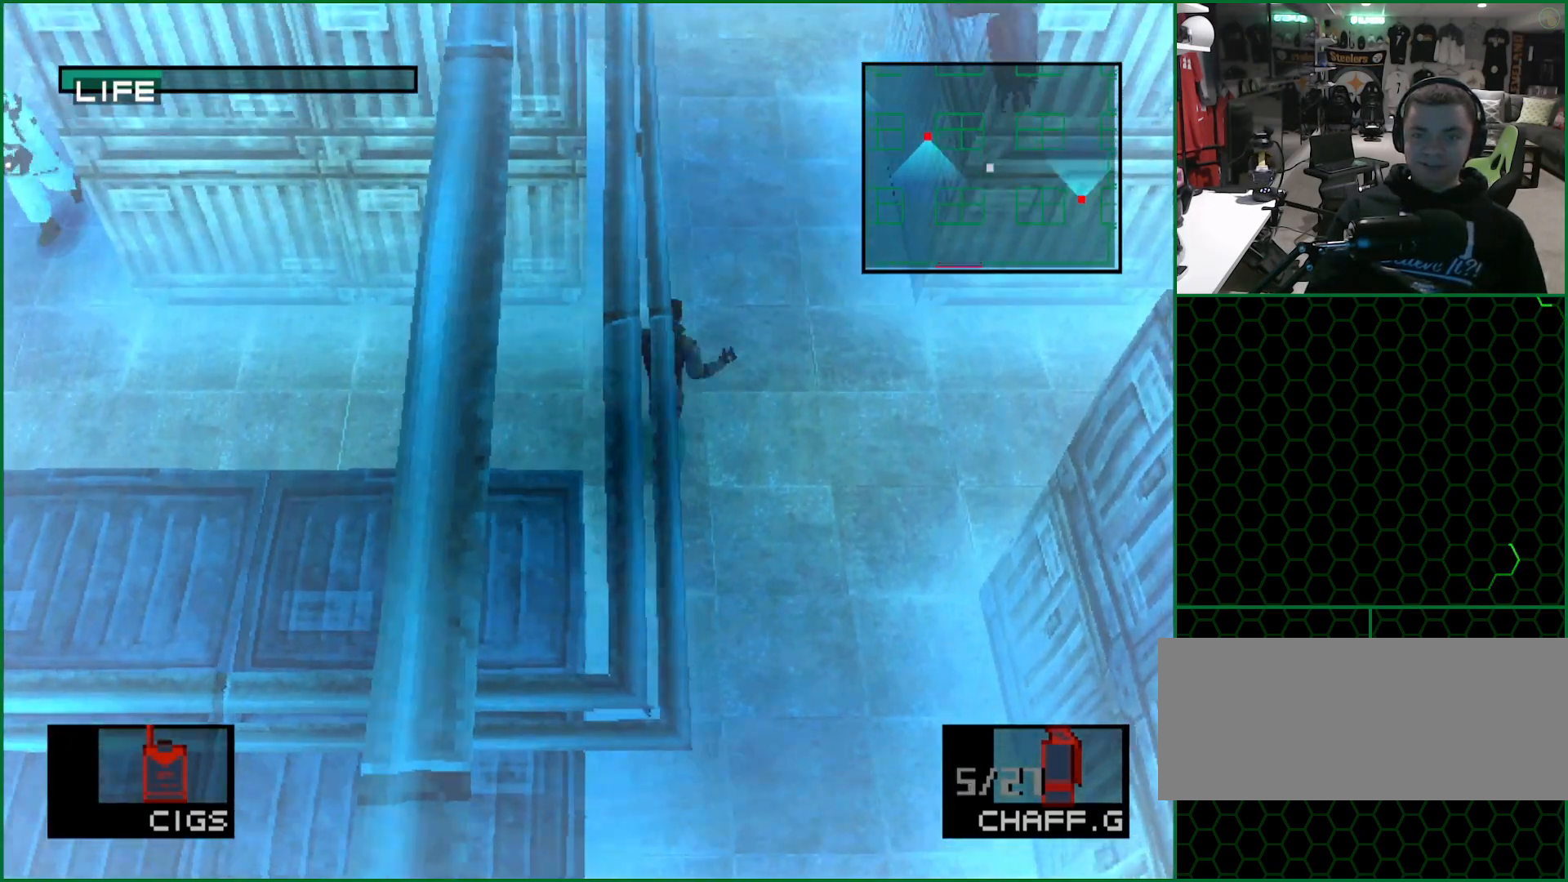
{"dt_ms": 500, "buttons": [], "left_stick": "up", "button_events": []}
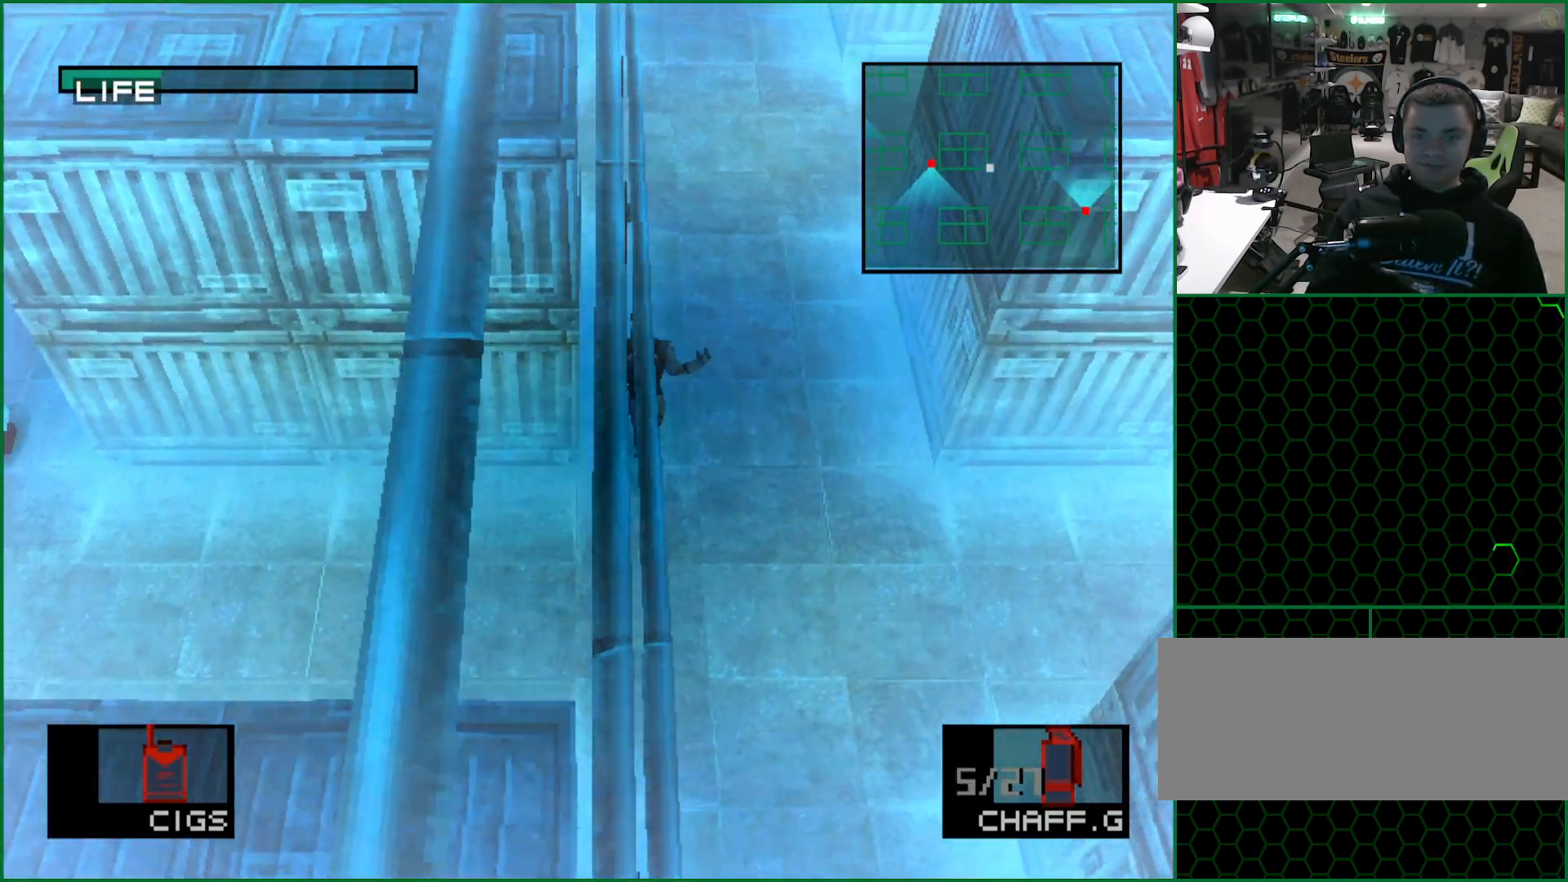
{"dt_ms": 500, "buttons": [], "left_stick": "up", "button_events": []}
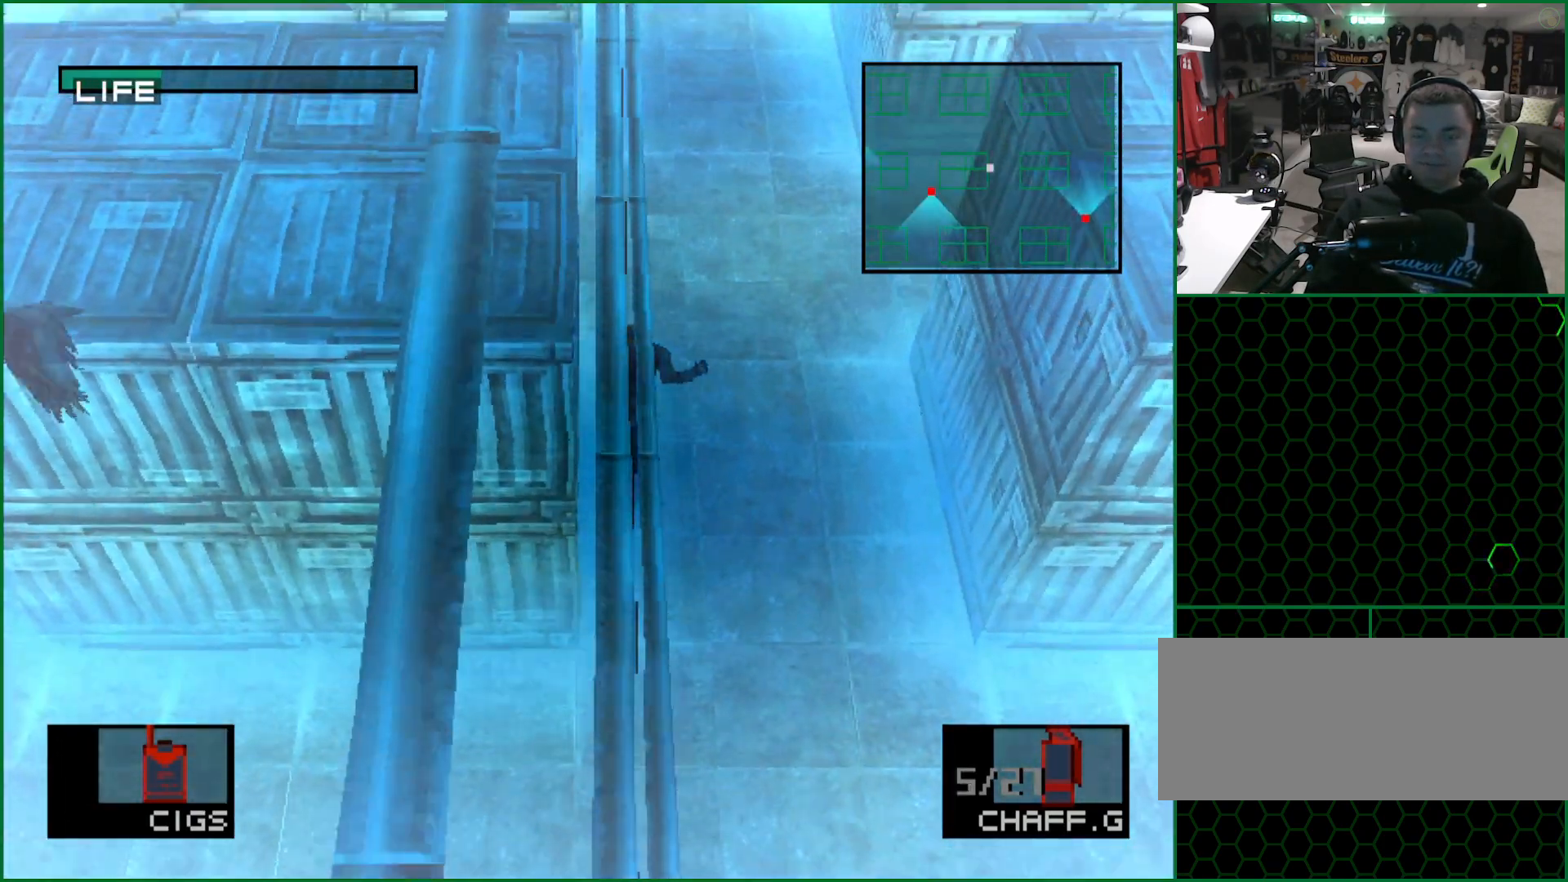
{"dt_ms": 500, "buttons": [], "left_stick": "up", "button_events": []}
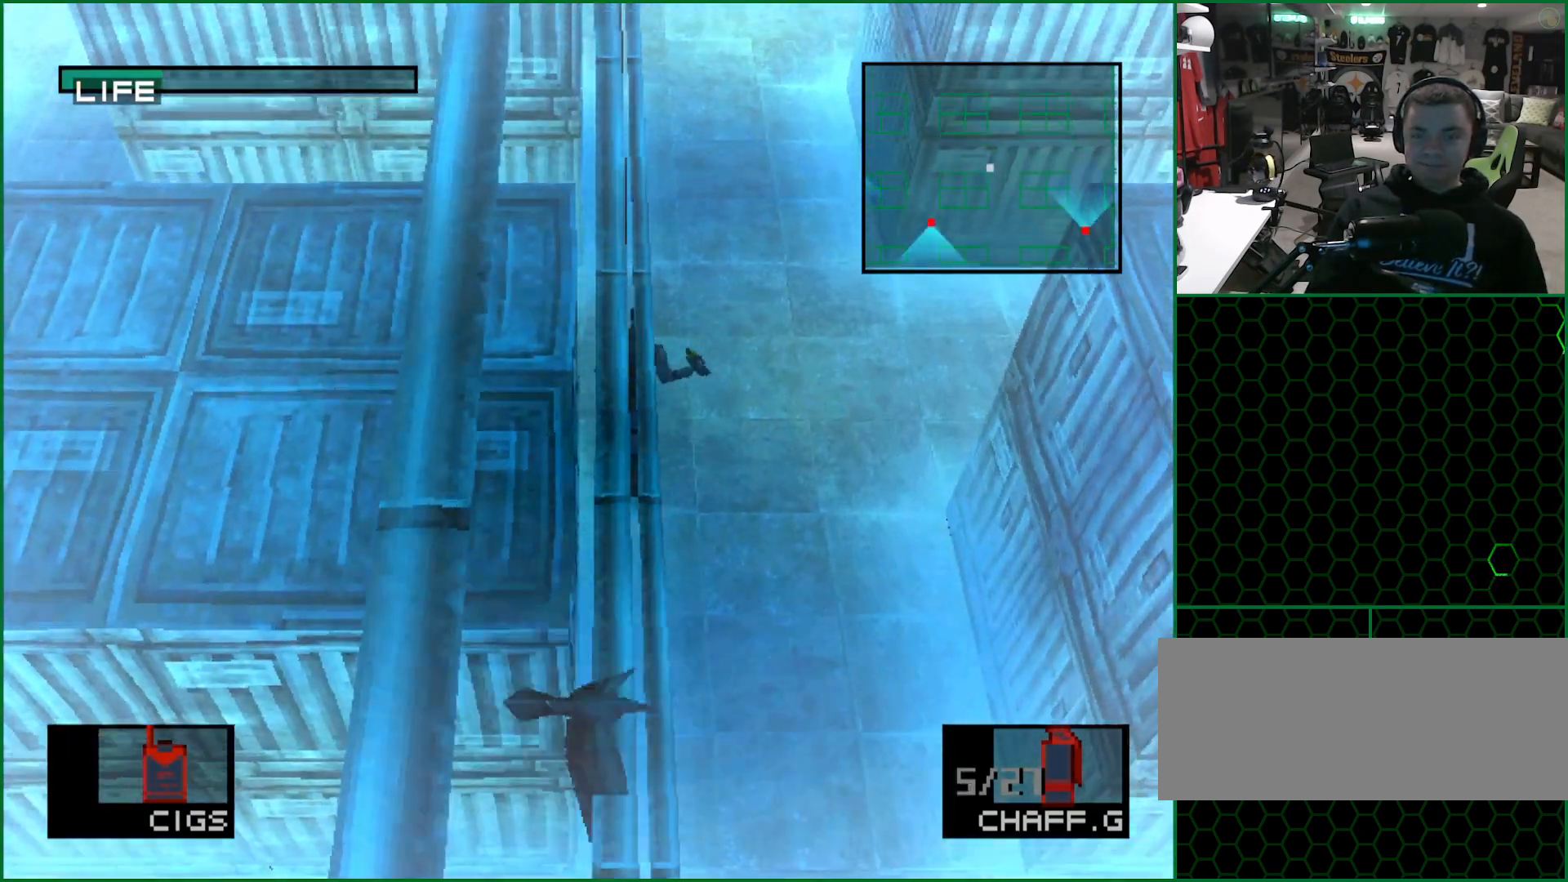
{"dt_ms": 500, "buttons": [], "left_stick": "up", "button_events": []}
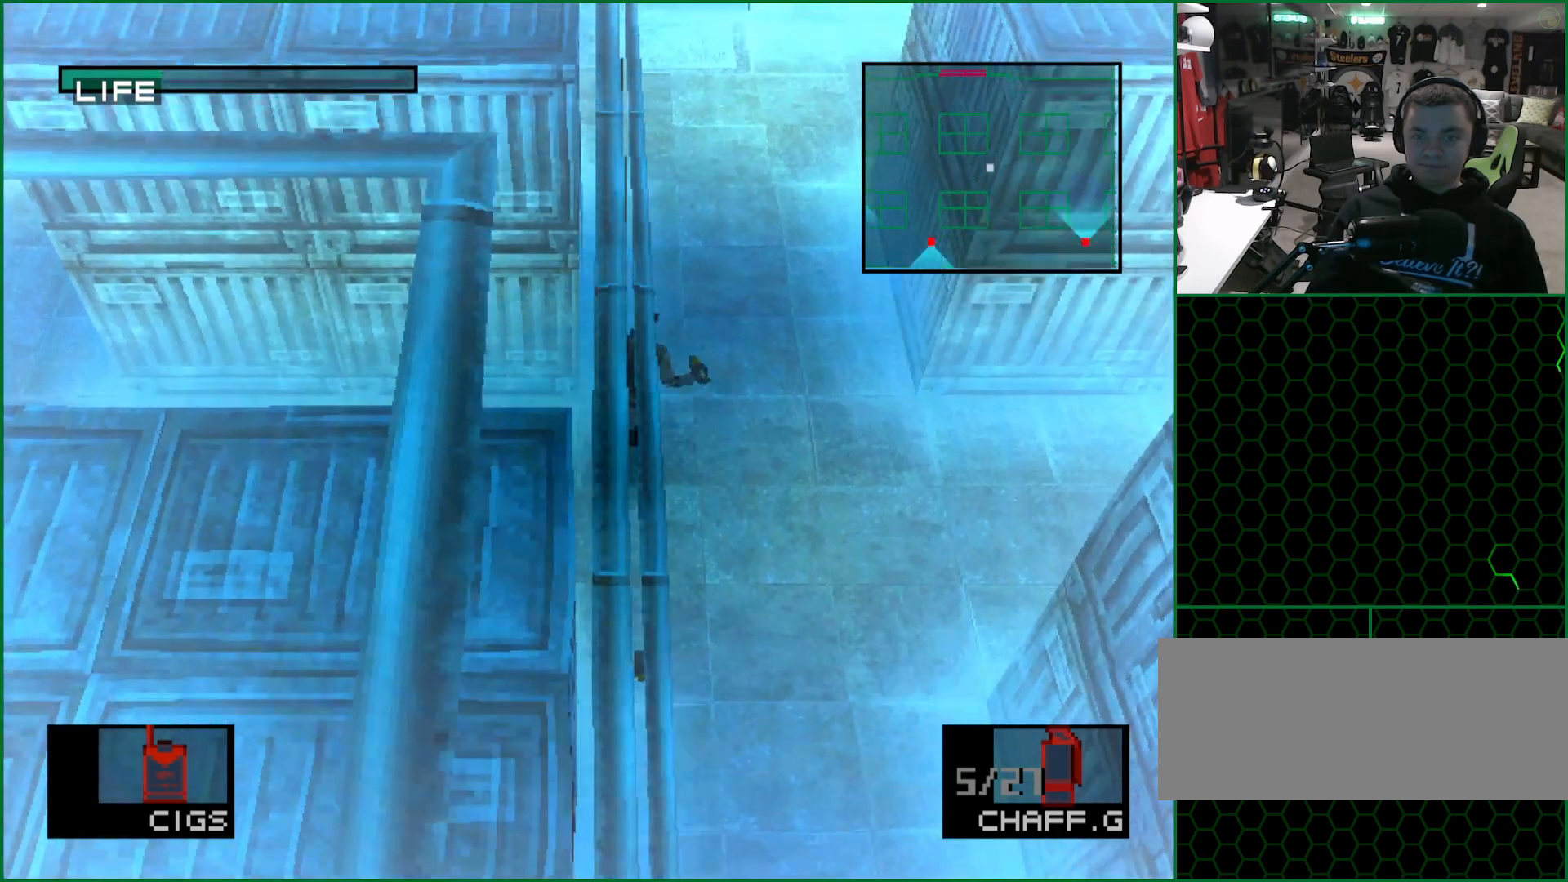
{"dt_ms": 500, "buttons": [], "left_stick": "up", "button_events": []}
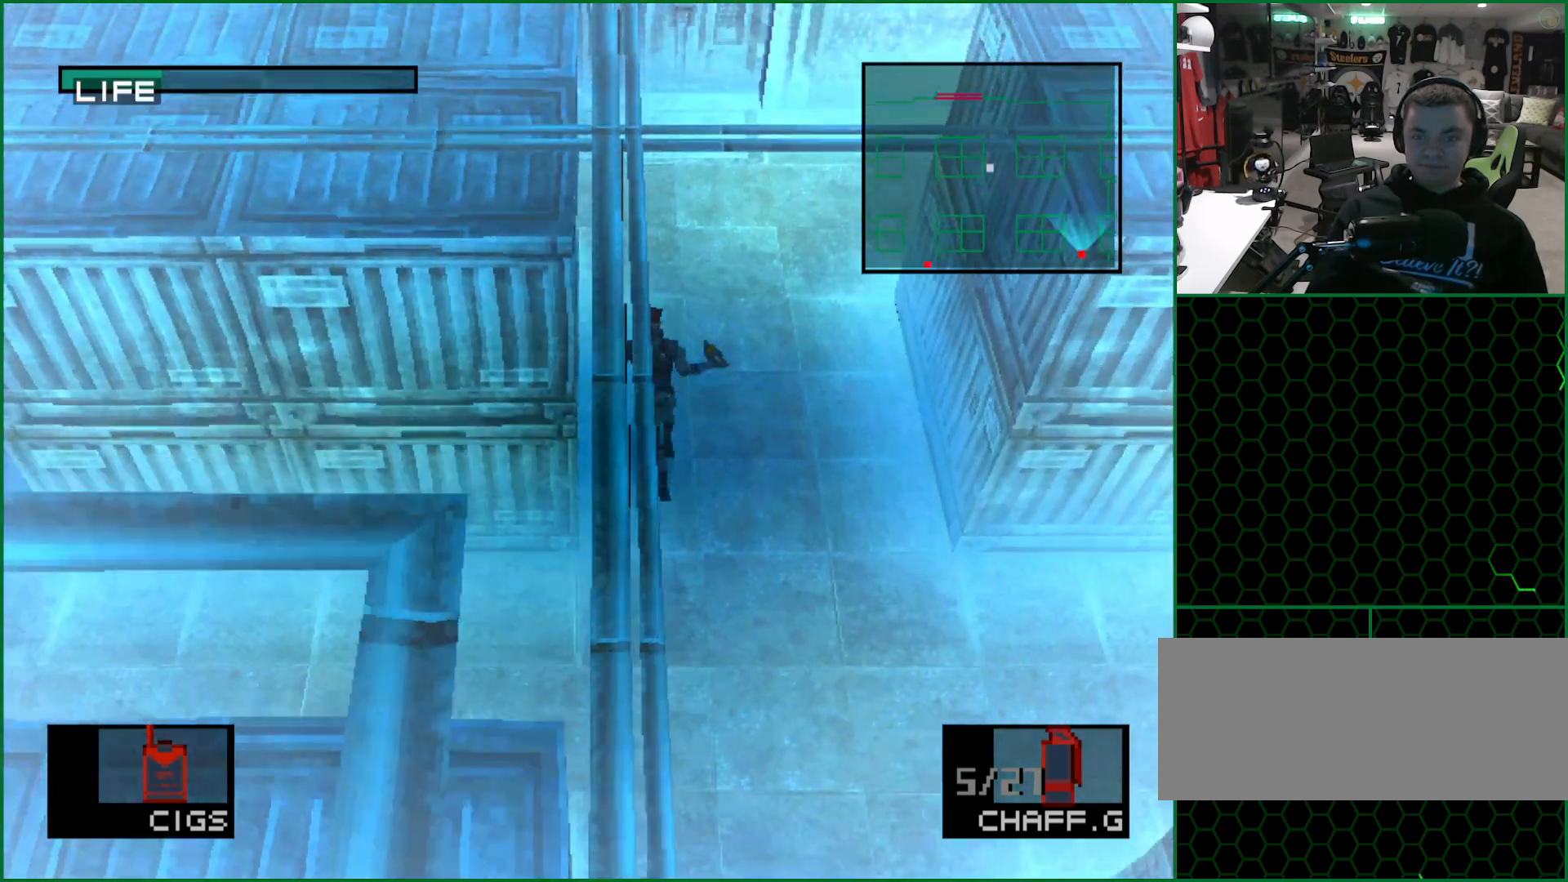
{"dt_ms": 500, "buttons": [], "left_stick": "up", "button_events": []}
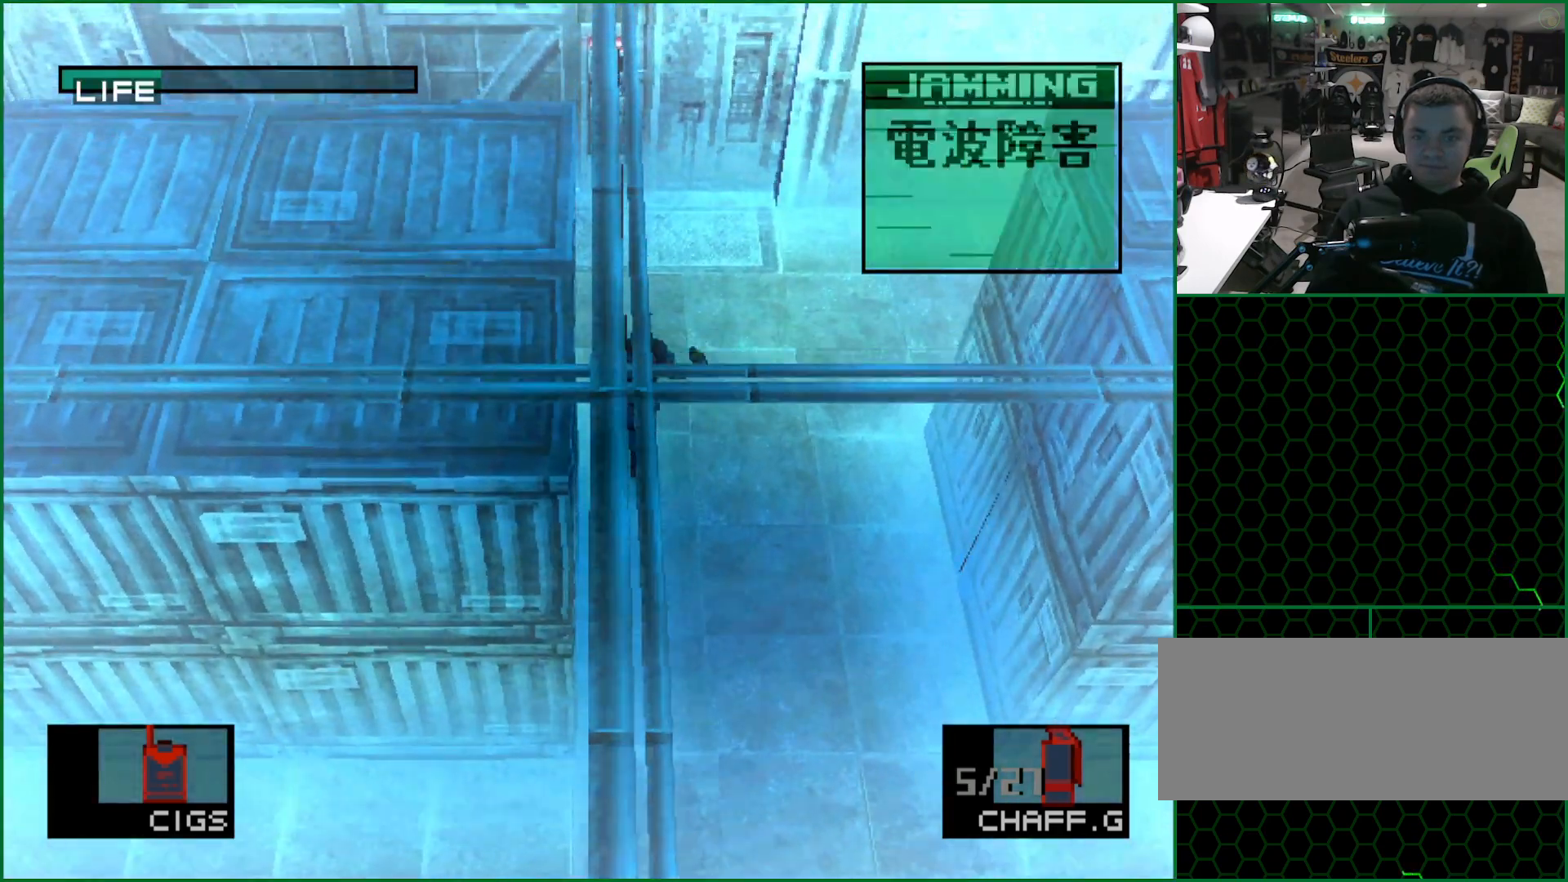
{"dt_ms": 1000, "buttons": [], "left_stick": "up", "button_events": []}
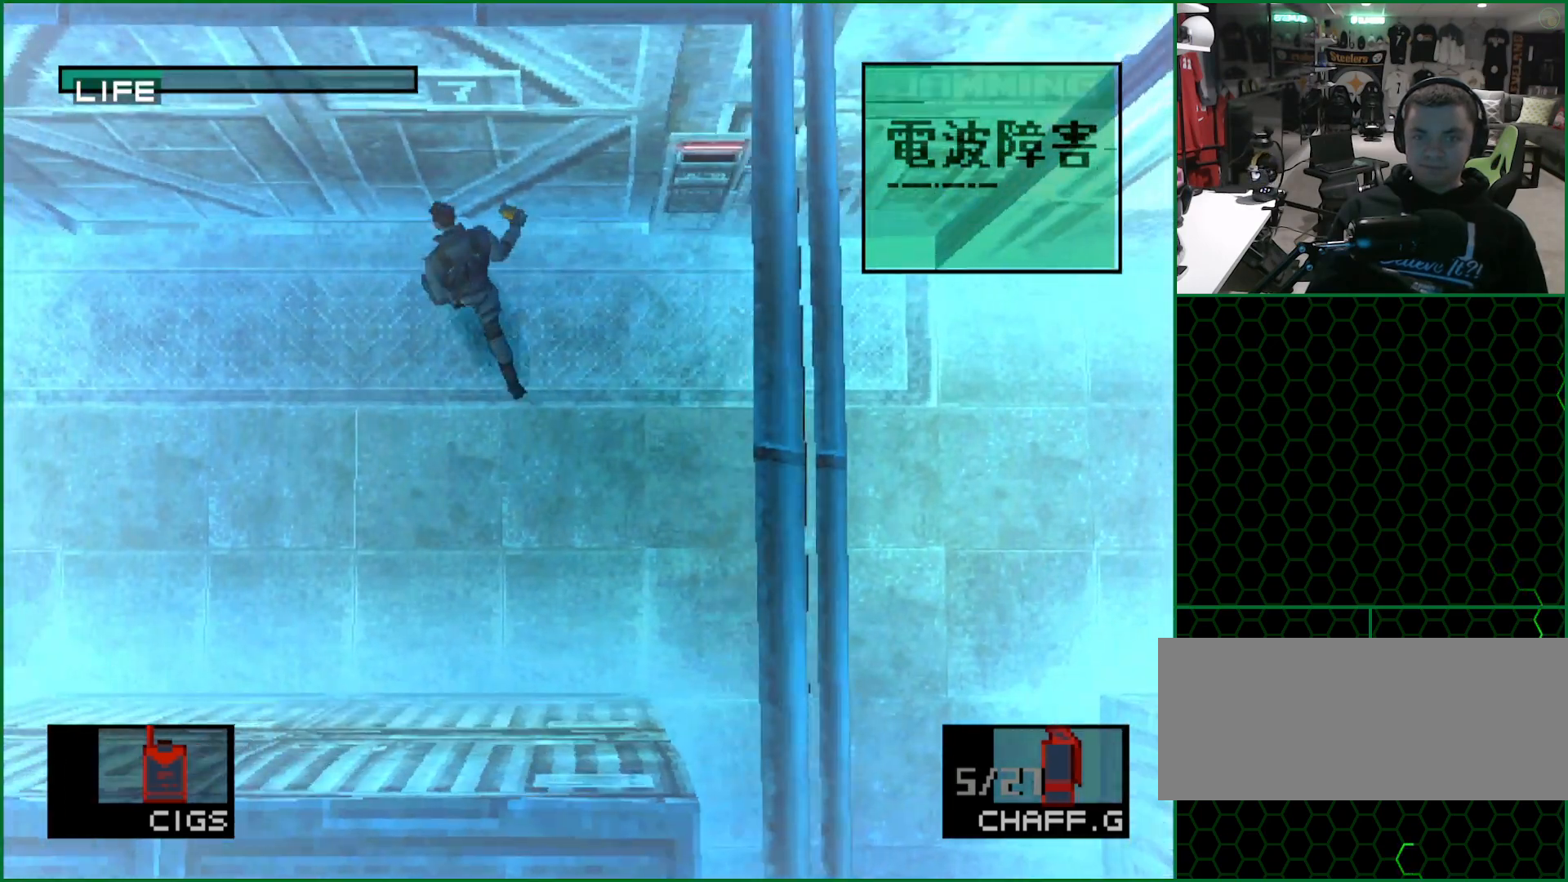
{"dt_ms": 500, "buttons": ["L2"], "left_stick": "center", "button_events": [[33, "L2", "down"], [250, "DPAD_LEFT", "down"], [333, "DPAD_LEFT", "up"], [383, "L2", "up"], [467, "L2", "down"]]}